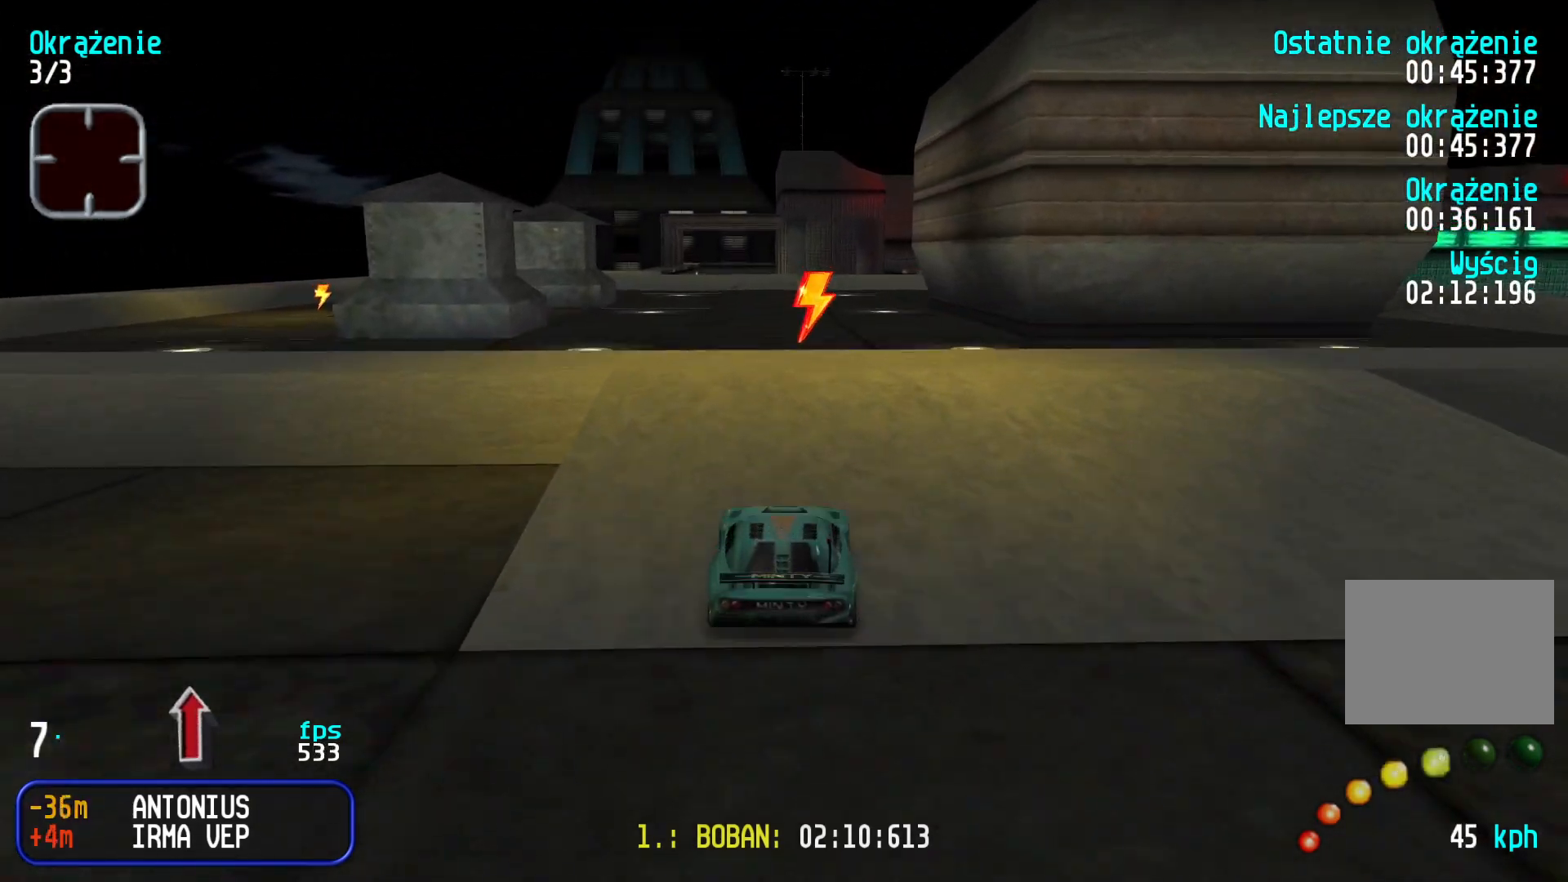
Gameplay with keyboard; each line is a JSON object with the keys held at the frame after it. "events" lists presses ("down") and releases ("up") of "down", "left", "right" and "up" between this image and that frame as [ms after this image, input, new state], when the widget could be followed in between. No other keys are recorded. Mouse input is not recorded.
{"keys": ["up"], "events": []}
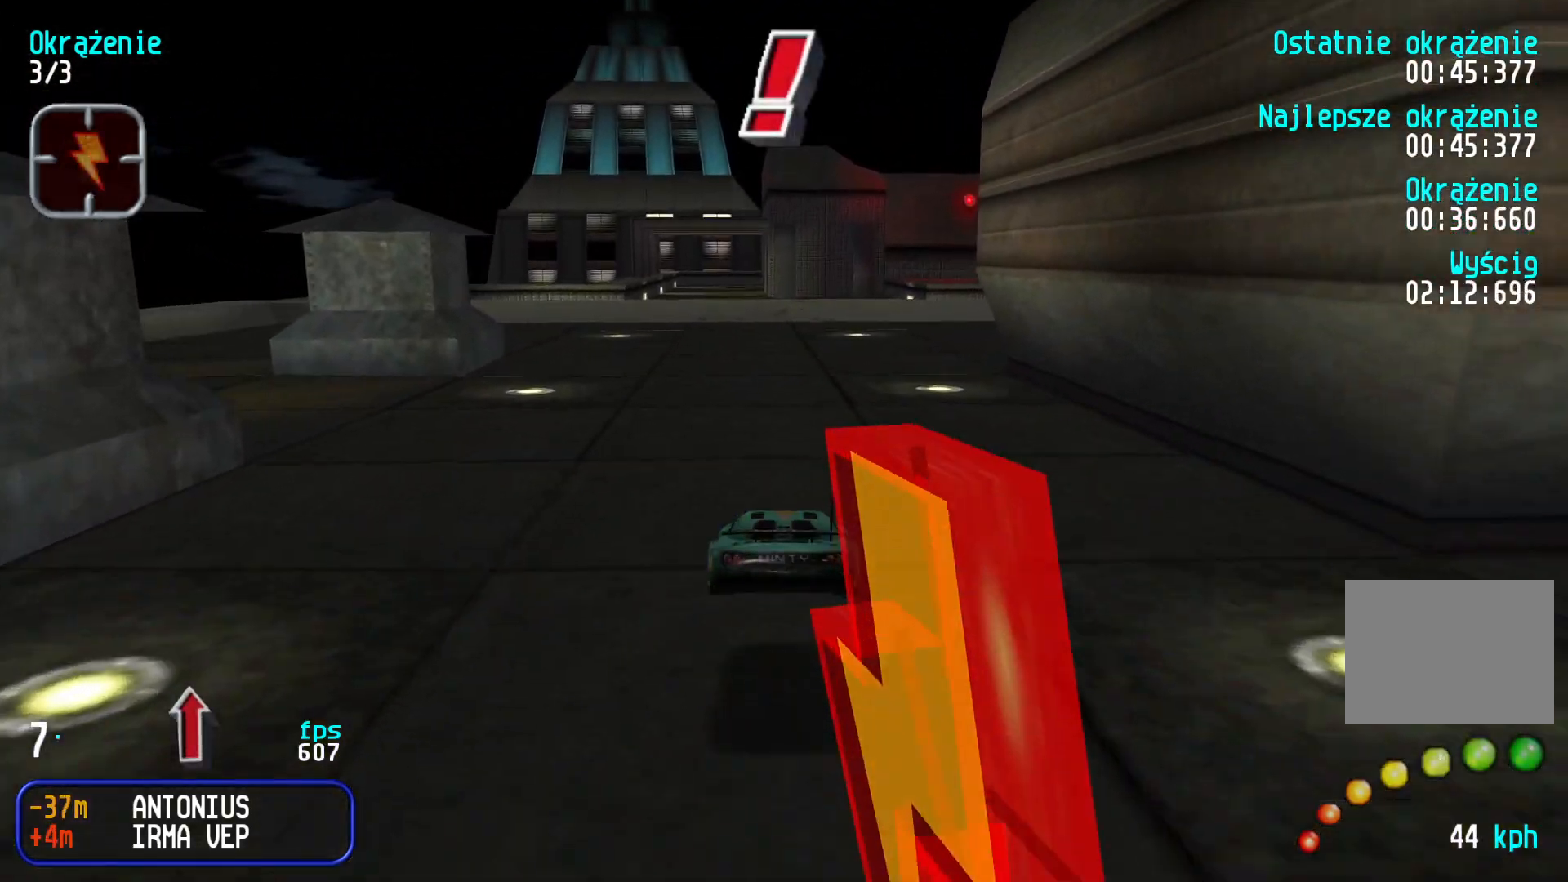
{"keys": ["up"], "events": [[150, "left", "down"], [250, "left", "up"], [333, "left", "down"], [400, "left", "up"]]}
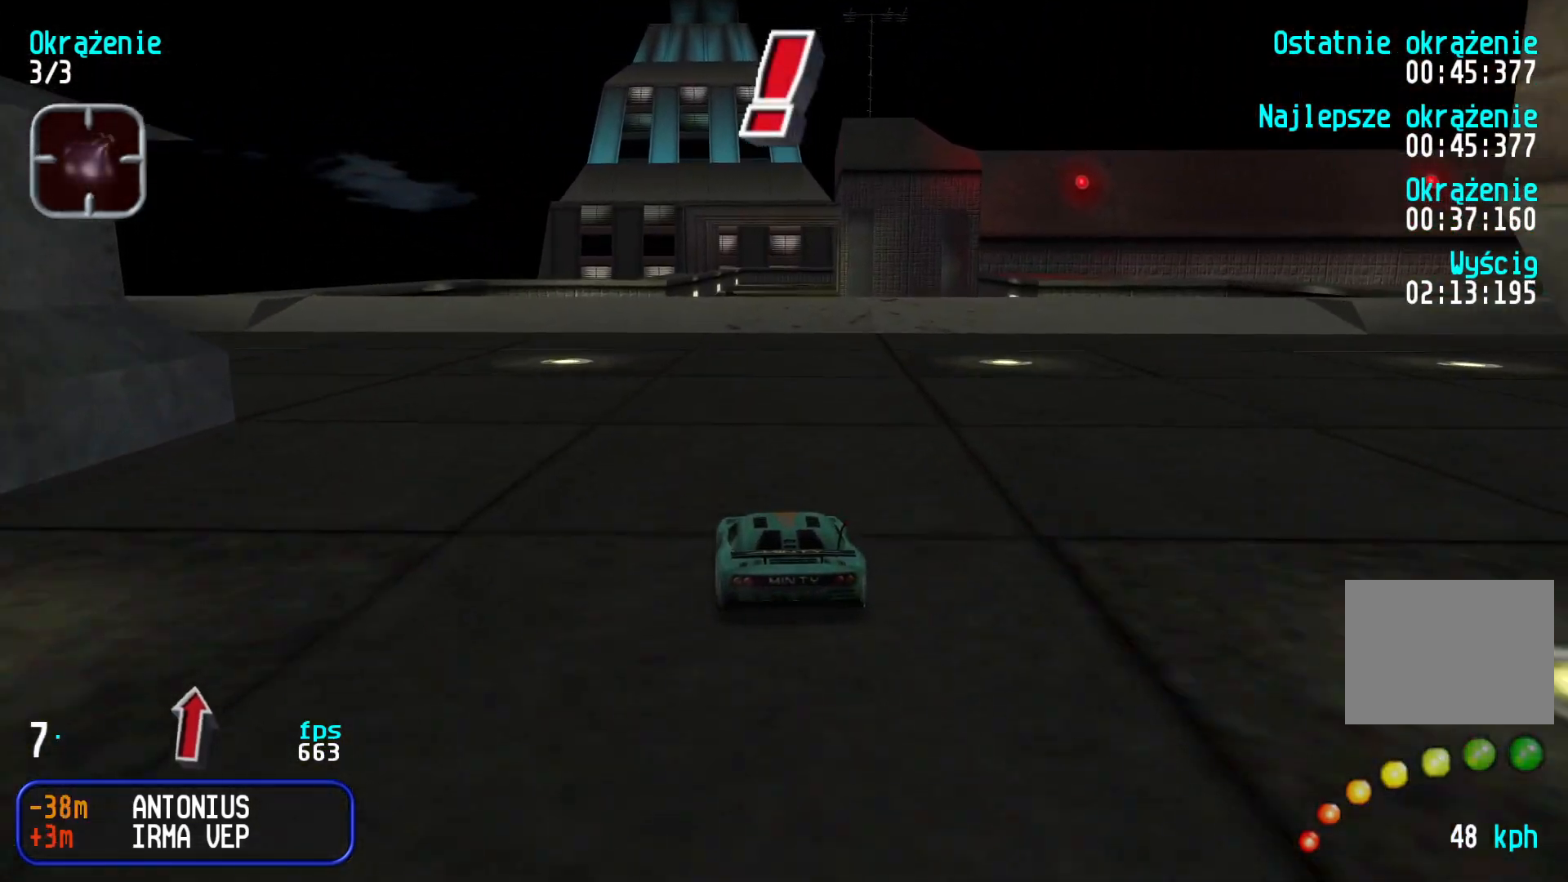
{"keys": ["up"], "events": [[233, "left", "down"], [267, "left", "up"]]}
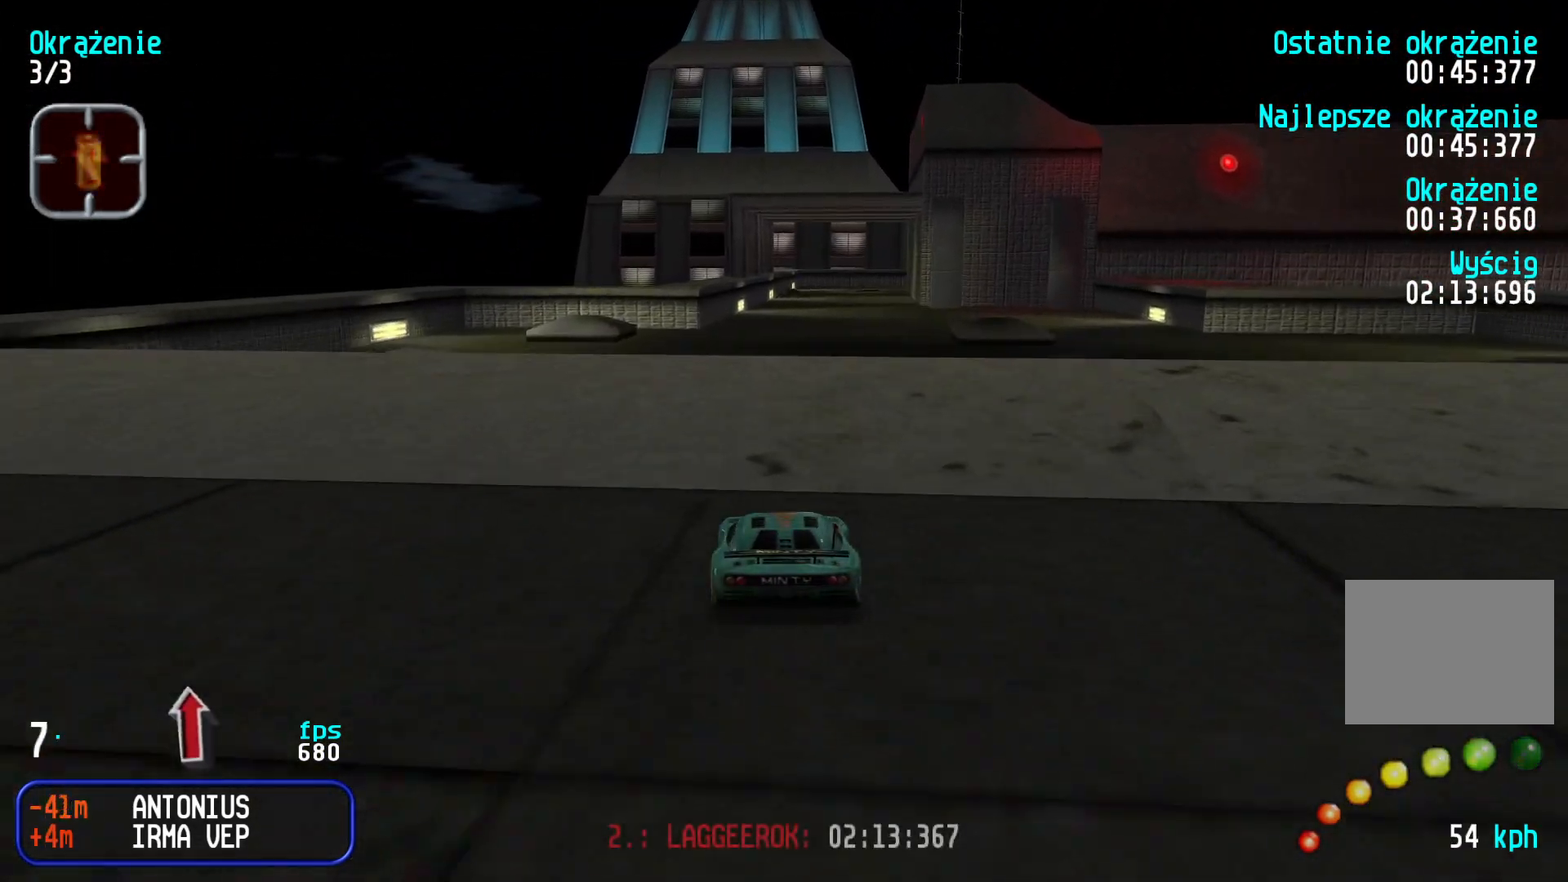
{"keys": [], "events": [[100, "up", "up"]]}
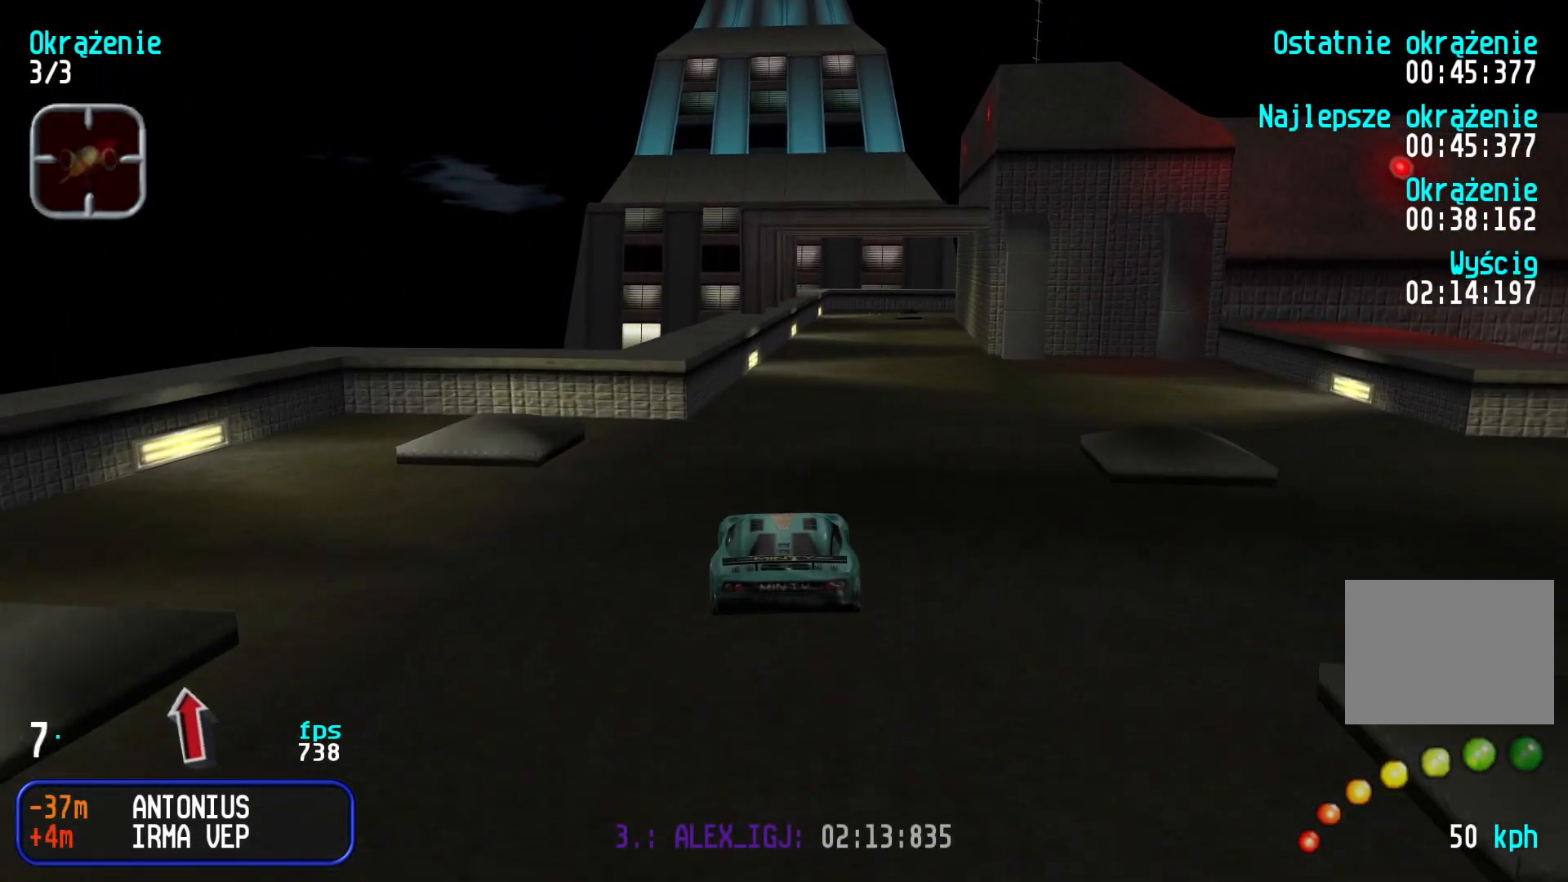
{"keys": ["up"], "events": [[67, "up", "down"]]}
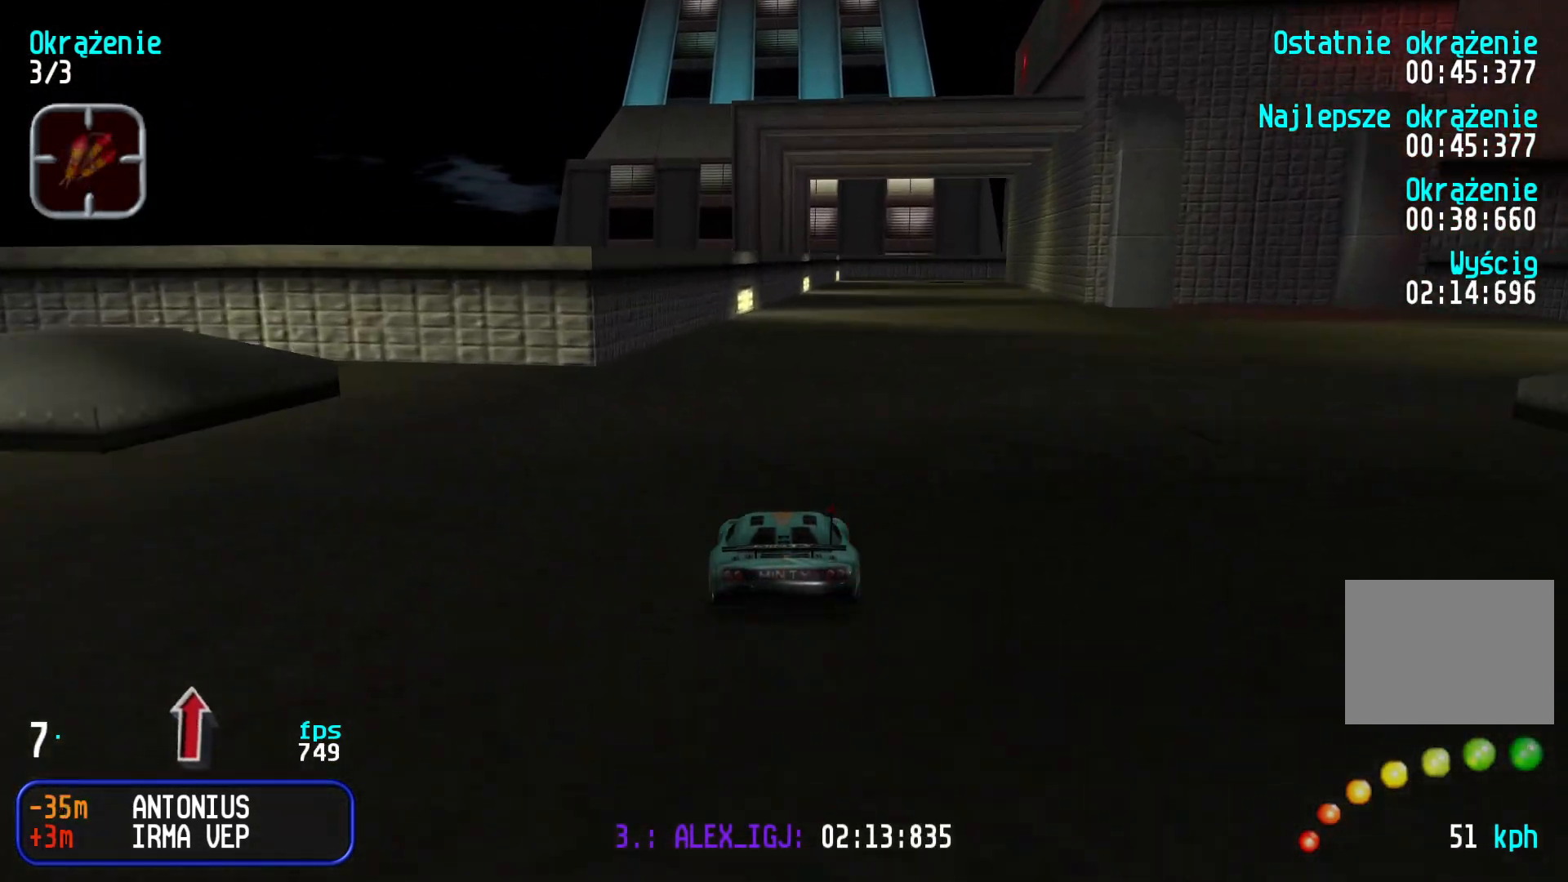
{"keys": ["up"], "events": [[317, "right", "down"], [400, "right", "up"]]}
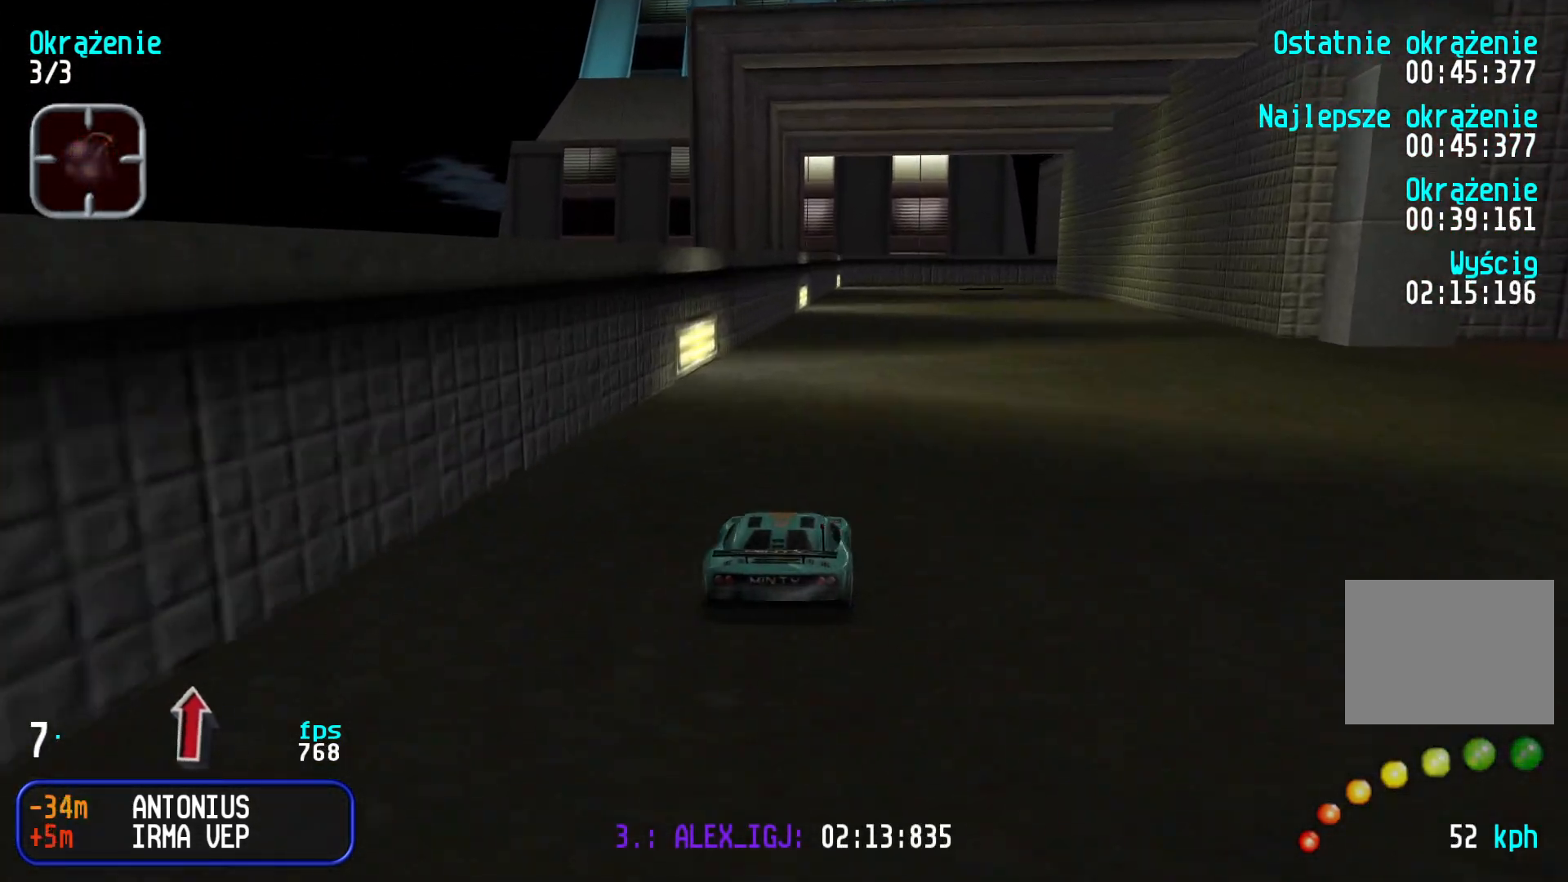
{"keys": ["up"], "events": [[17, "right", "down"], [100, "right", "up"], [167, "right", "down"], [283, "right", "up"], [383, "right", "down"], [450, "right", "up"]]}
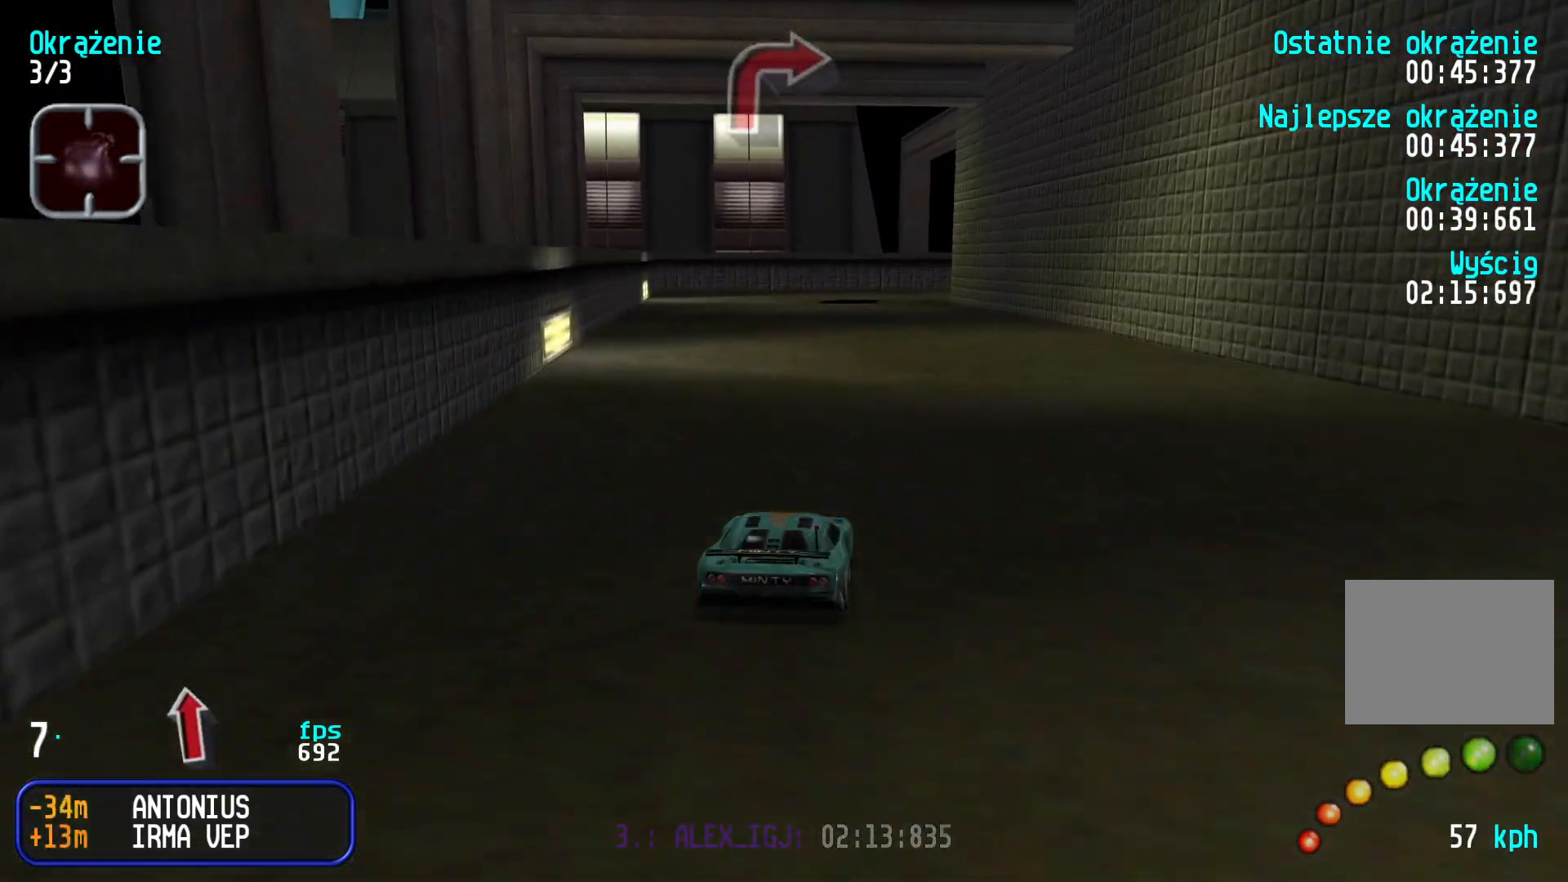
{"keys": ["right", "up"], "events": [[500, "right", "down"]]}
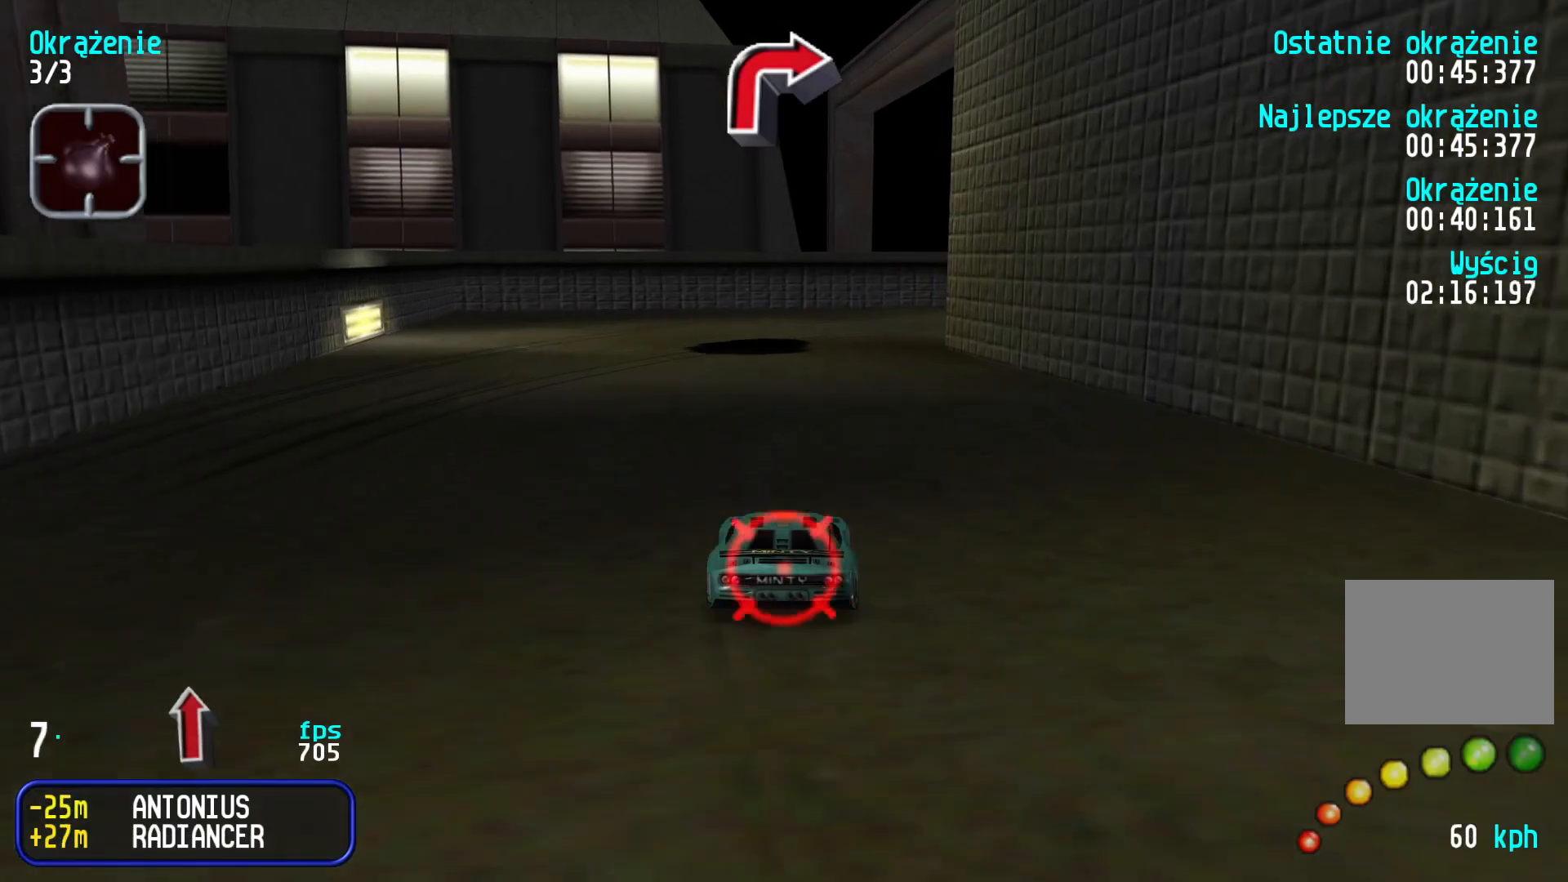
{"keys": ["up"], "events": [[400, "right", "up"]]}
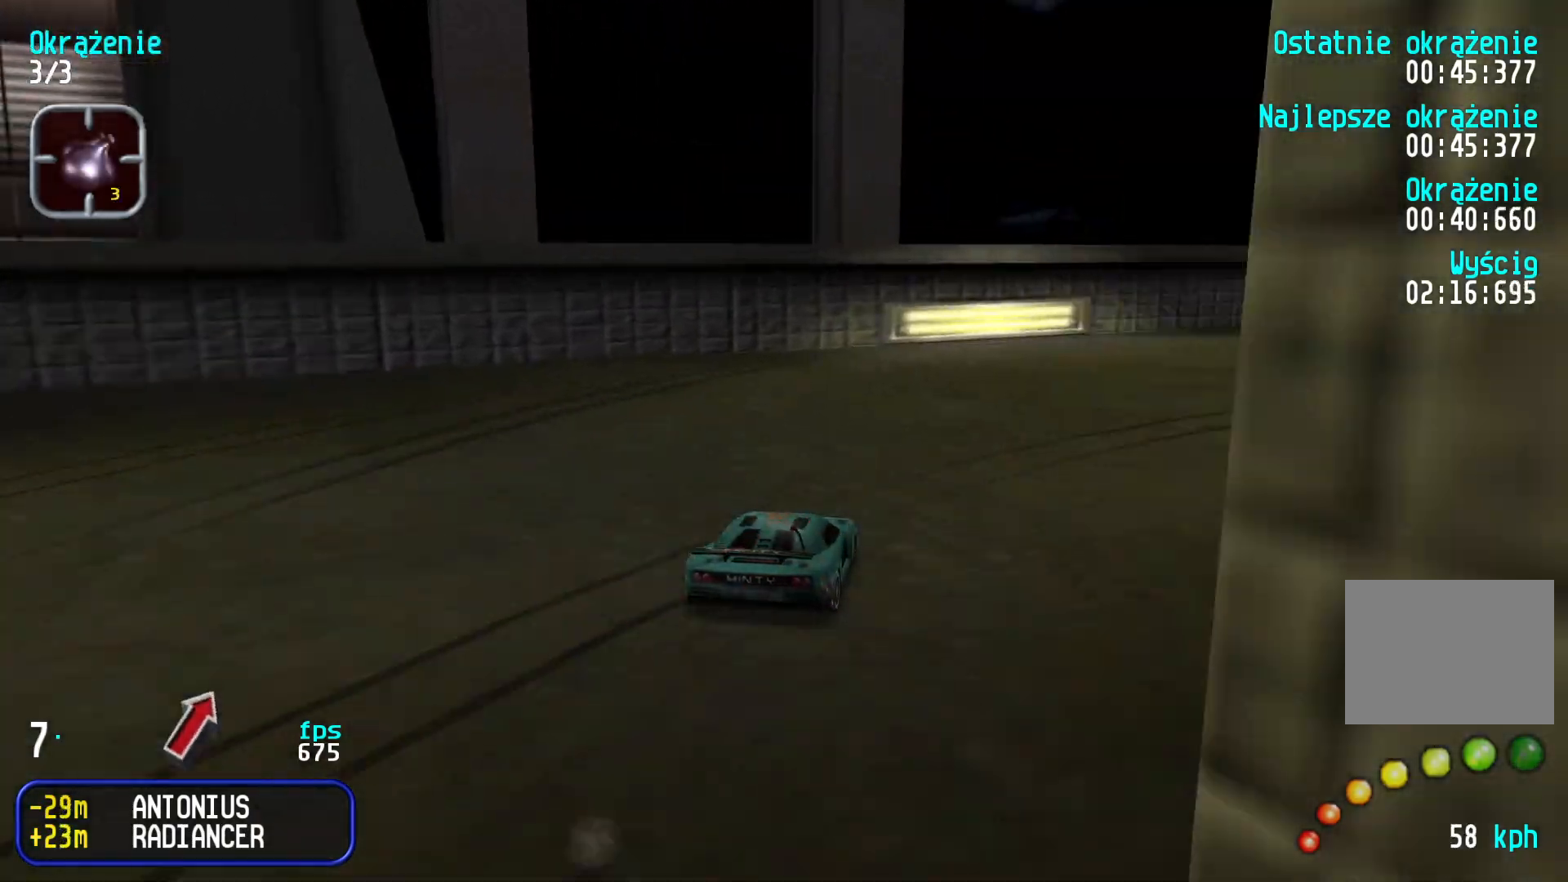
{"keys": ["right", "up"], "events": [[33, "right", "down"], [183, "right", "up"], [250, "right", "down"], [467, "right", "up"], [500, "right", "down"]]}
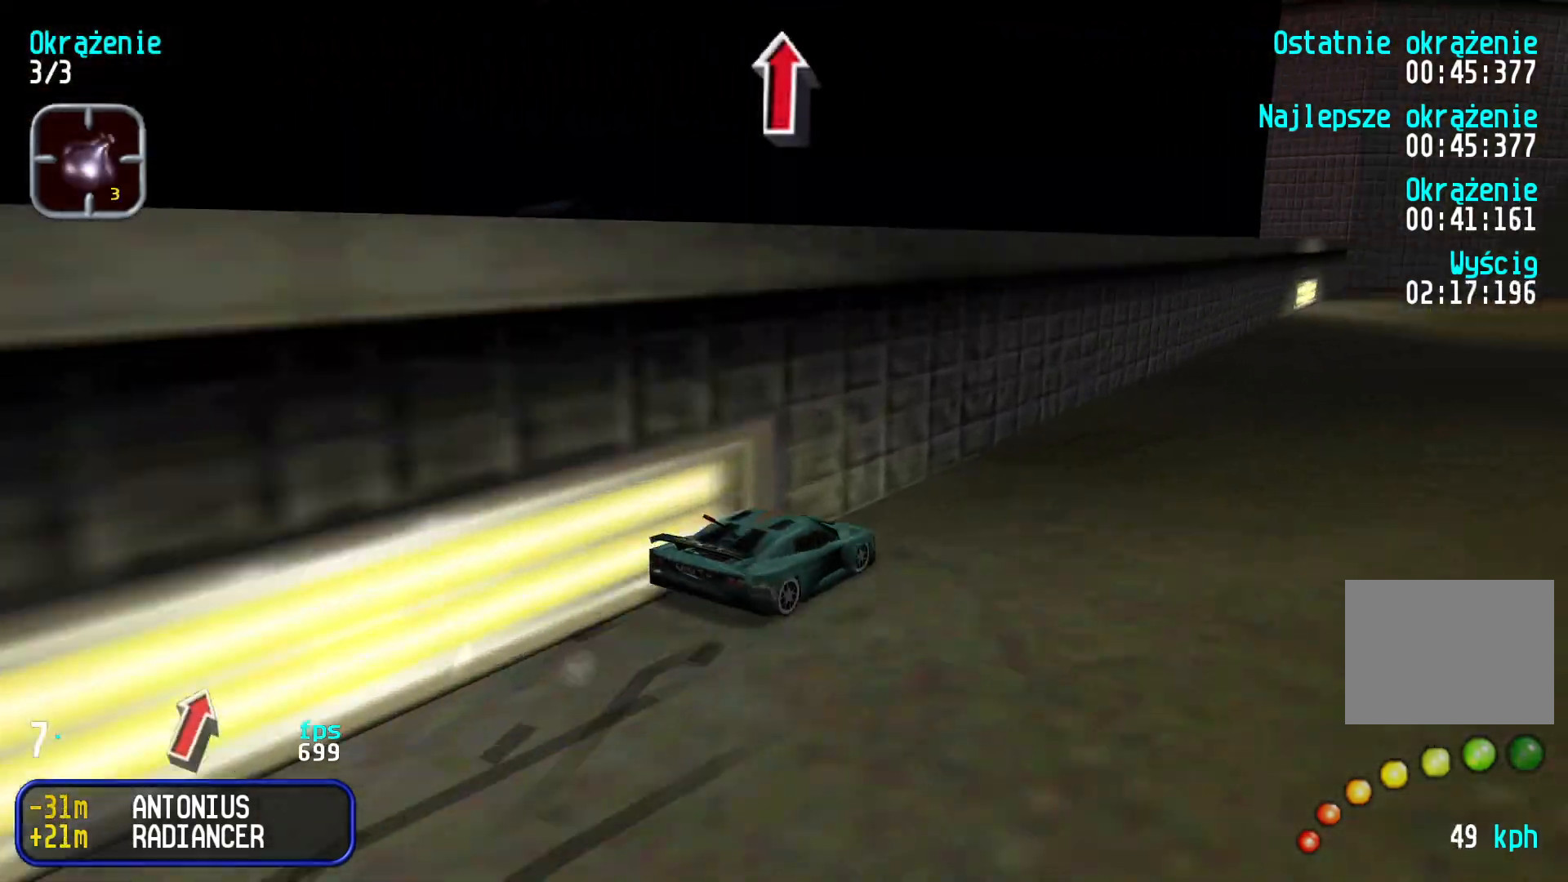
{"keys": ["up"], "events": [[233, "right", "up"], [267, "right", "down"], [483, "right", "up"]]}
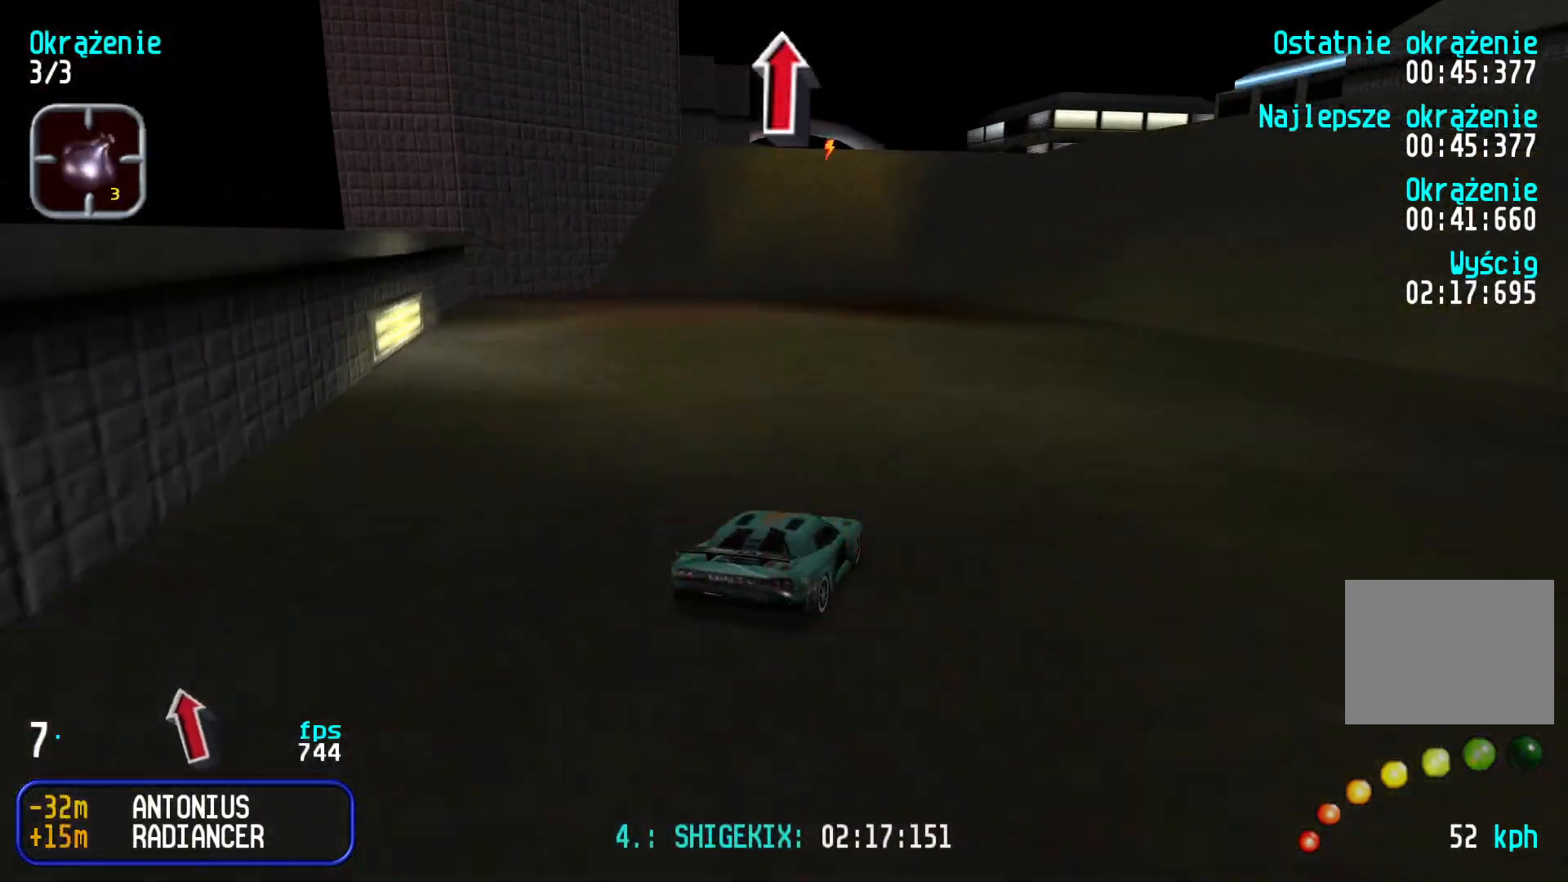
{"keys": ["up"], "events": [[17, "right", "down"], [183, "right", "up"], [233, "right", "down"], [317, "right", "up"]]}
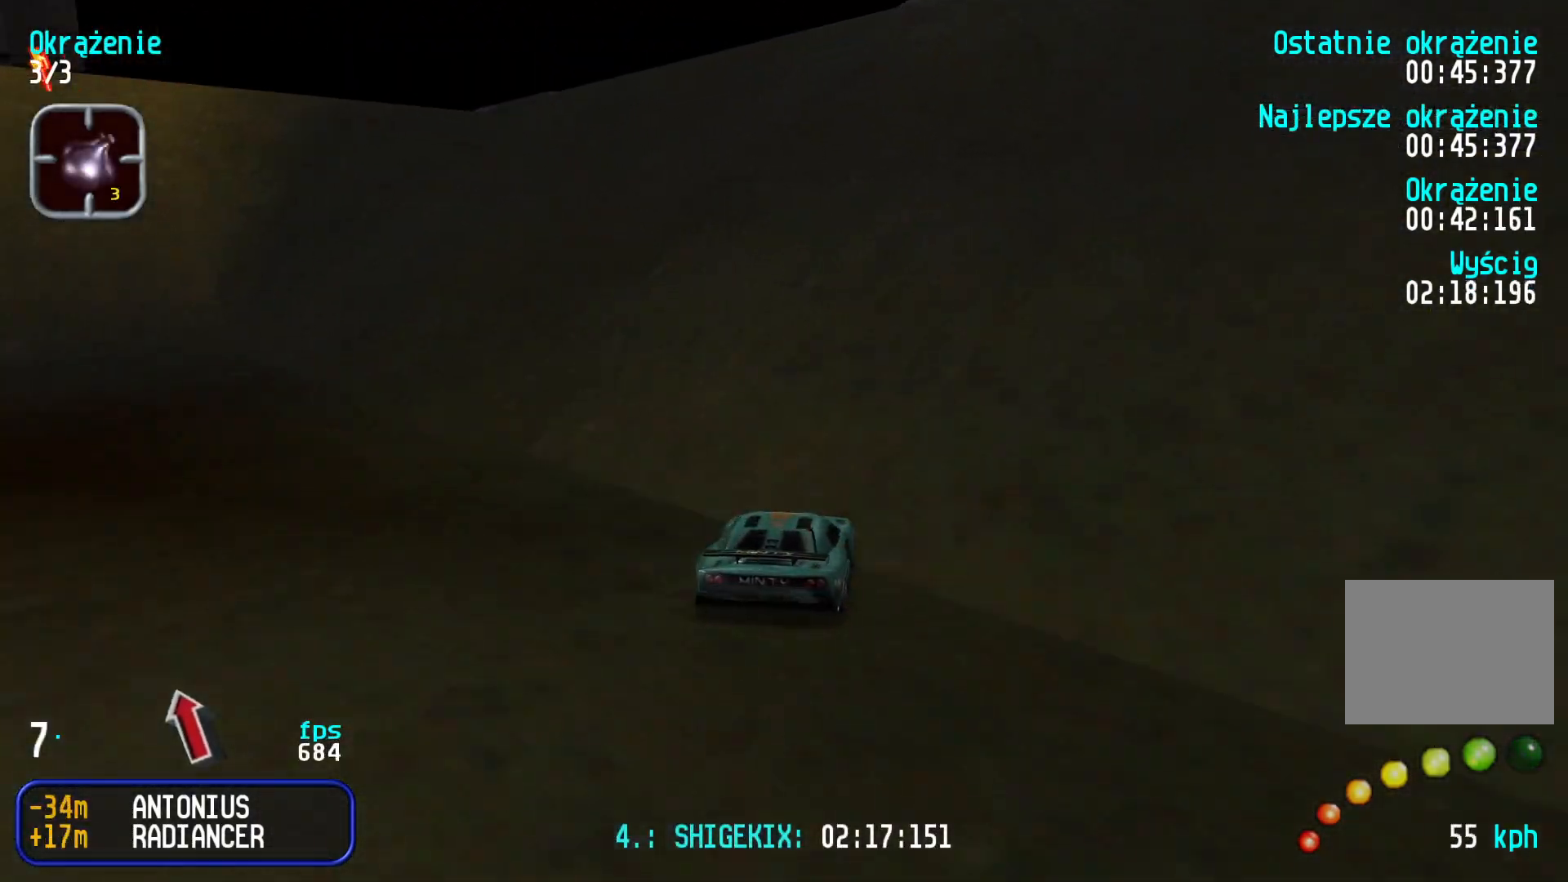
{"keys": ["left", "up"], "events": [[50, "left", "down"], [350, "left", "up"], [433, "left", "down"]]}
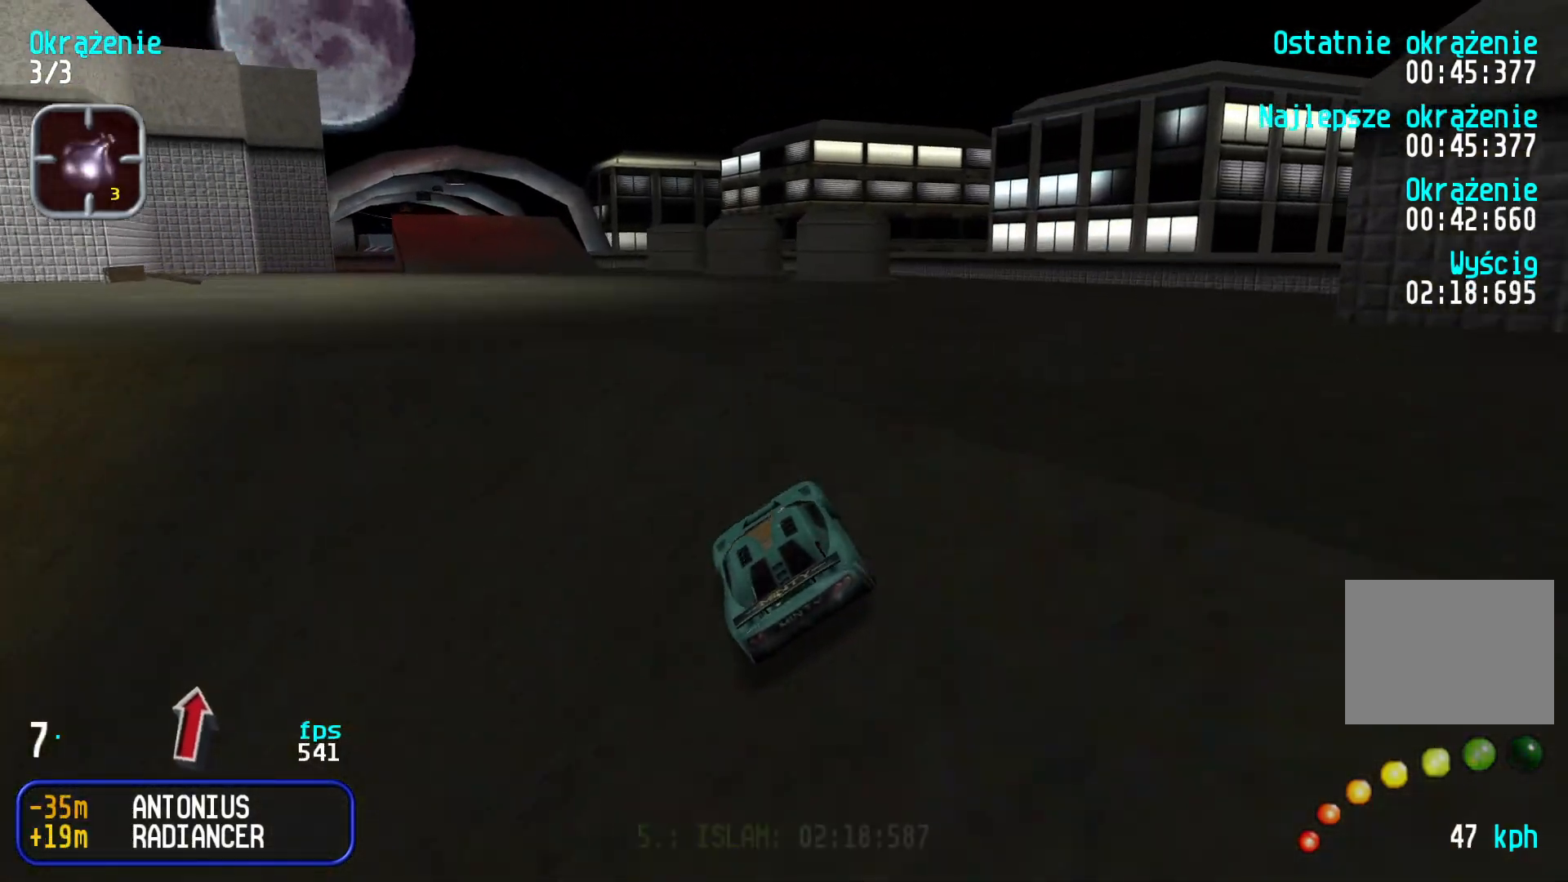
{"keys": ["up"], "events": [[17, "left", "up"]]}
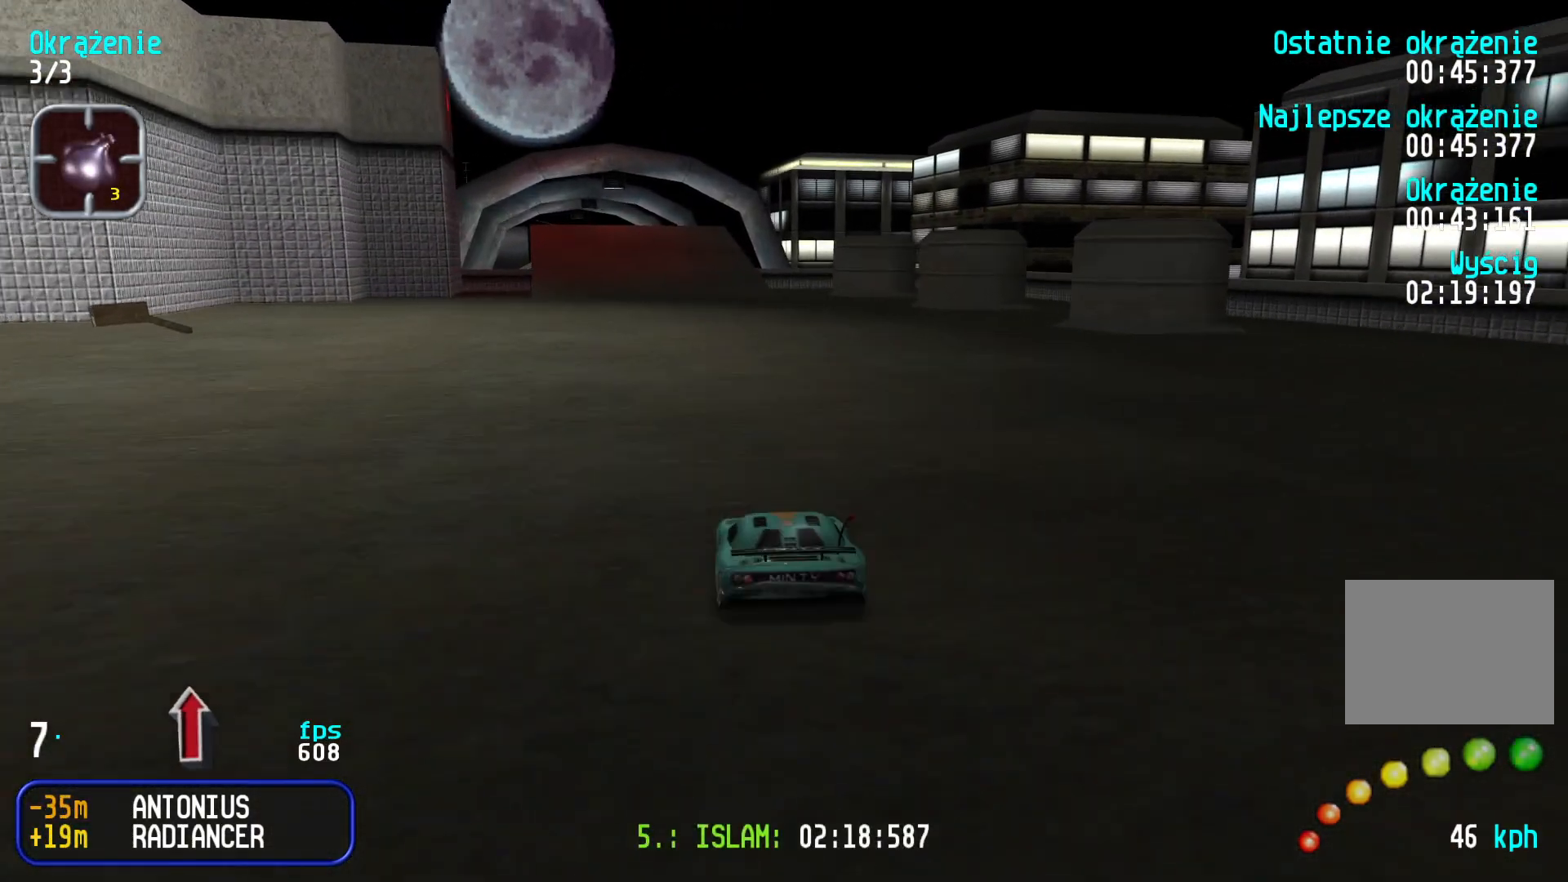
{"keys": ["left", "up"], "events": [[50, "left", "down"], [117, "left", "up"], [233, "left", "down"], [300, "left", "up"], [483, "left", "down"]]}
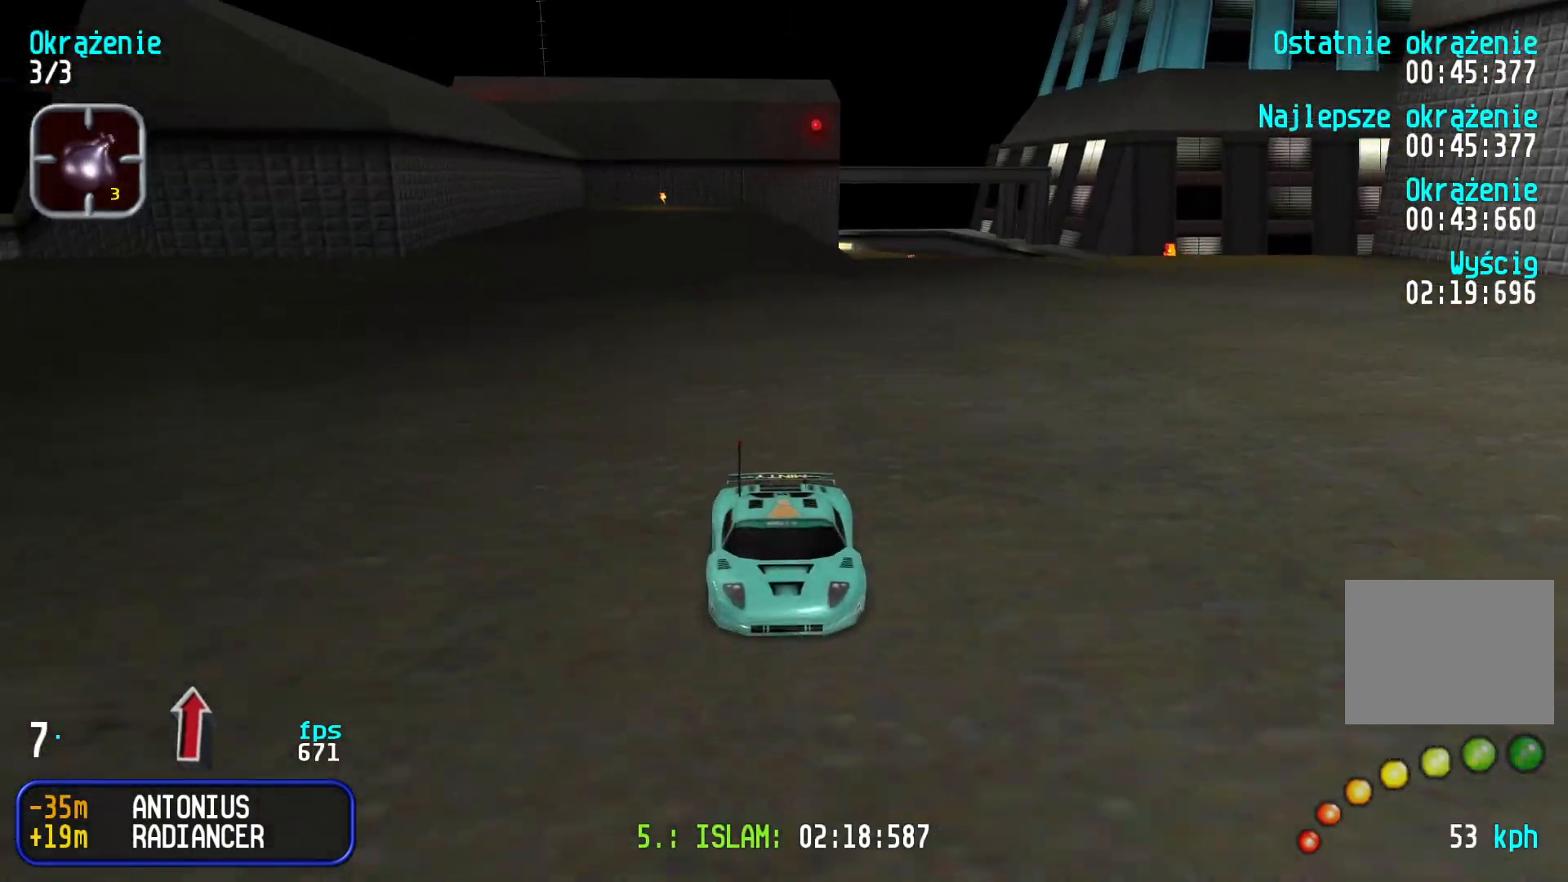
{"keys": ["up"], "events": [[50, "left", "up"], [400, "left", "down"], [433, "left", "up"]]}
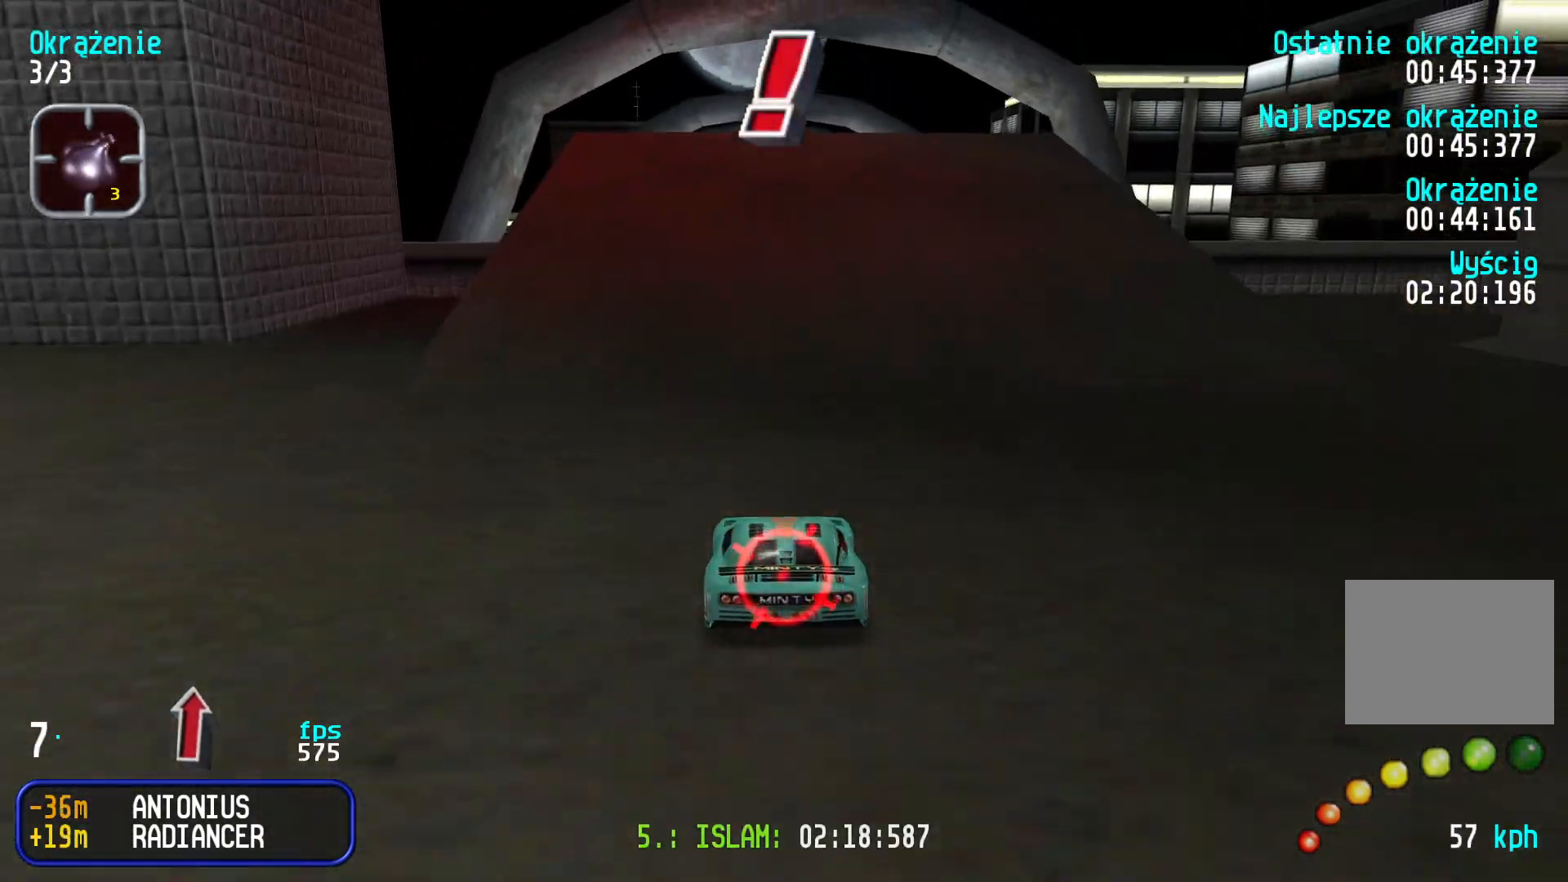
{"keys": ["up"], "events": []}
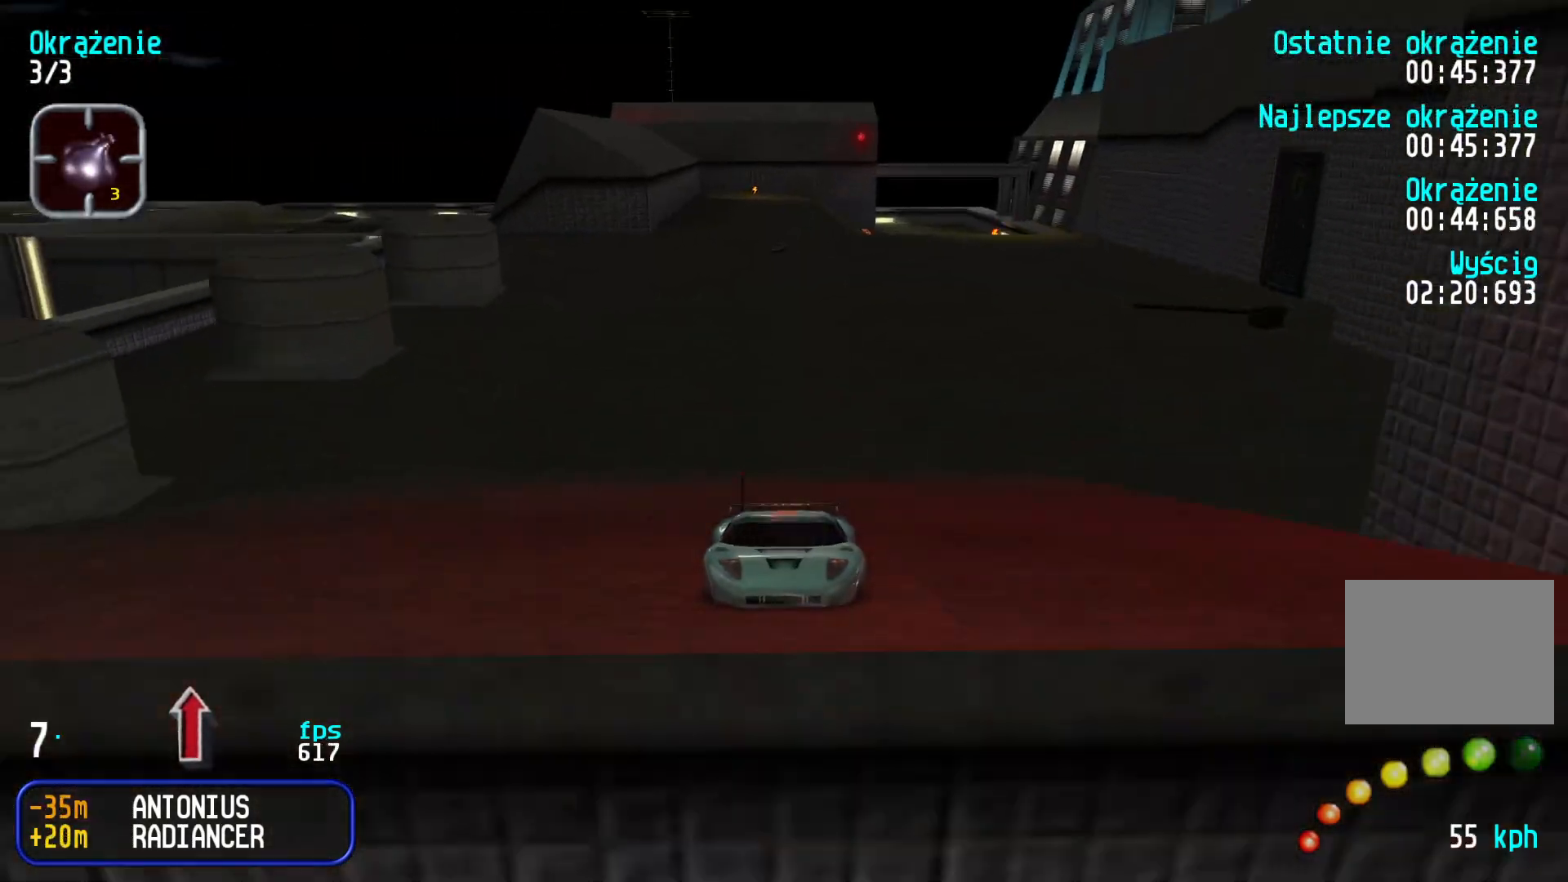
{"keys": ["up"], "events": []}
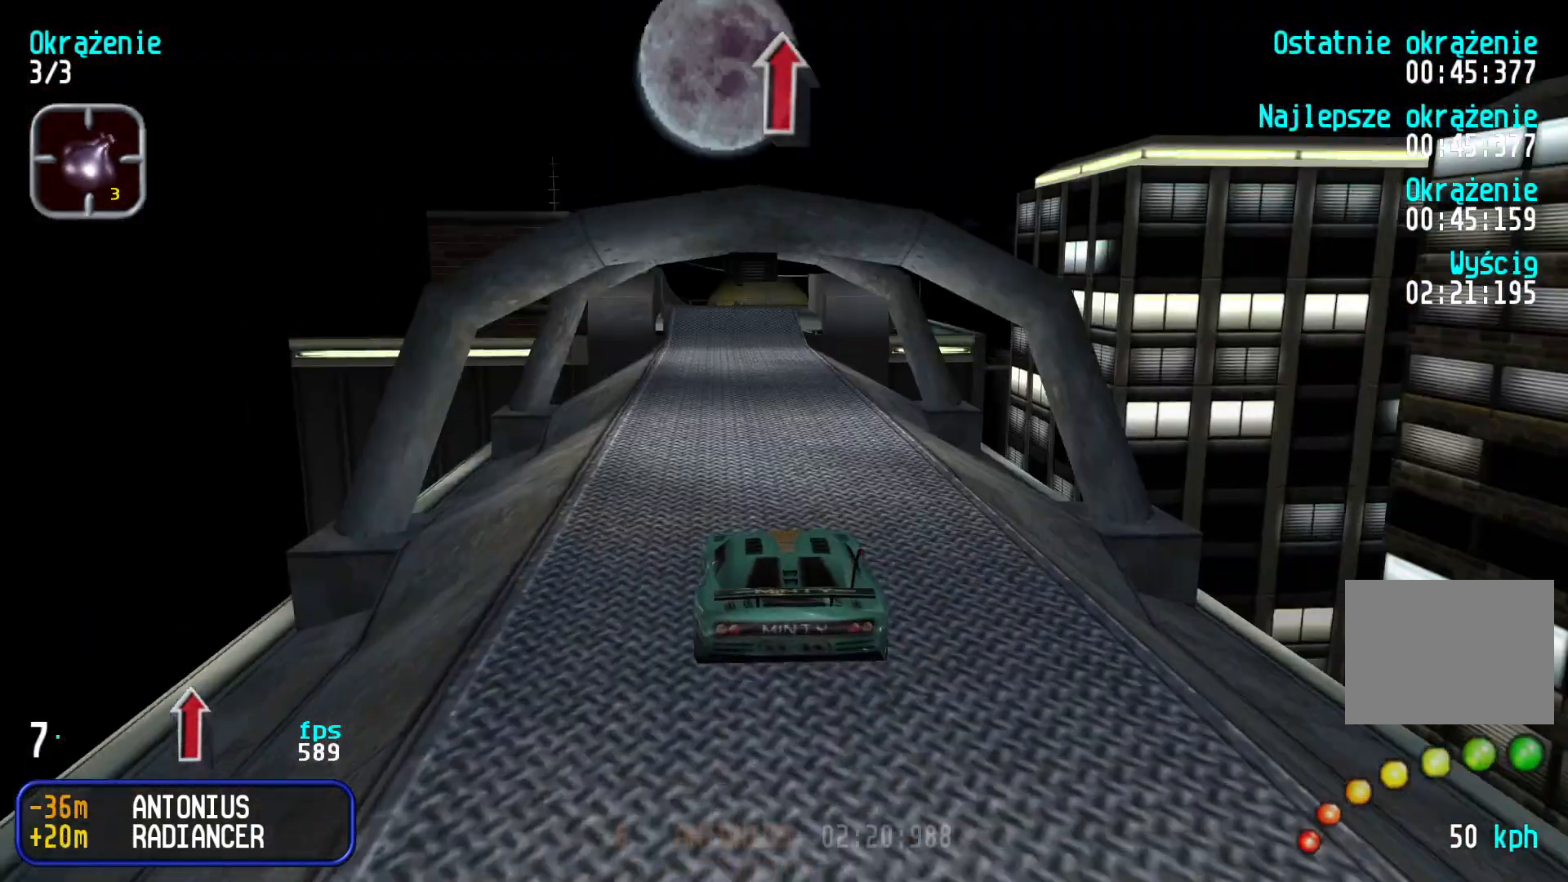
{"keys": ["up"], "events": []}
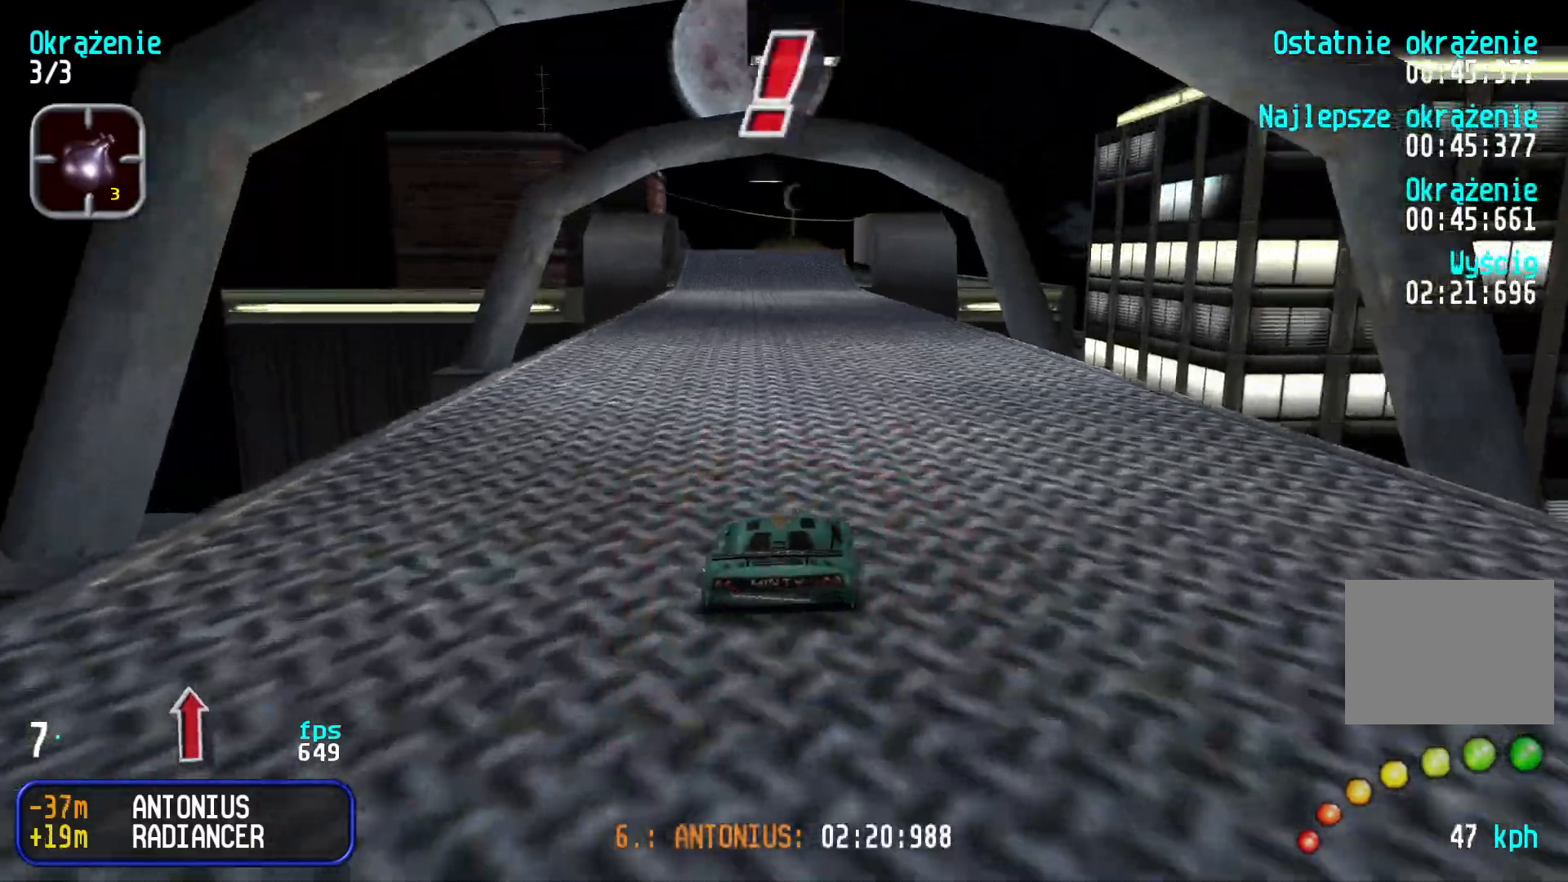
{"keys": ["left", "up"], "events": [[17, "right", "down"], [117, "right", "up"], [250, "left", "down"], [417, "left", "up"], [467, "left", "down"]]}
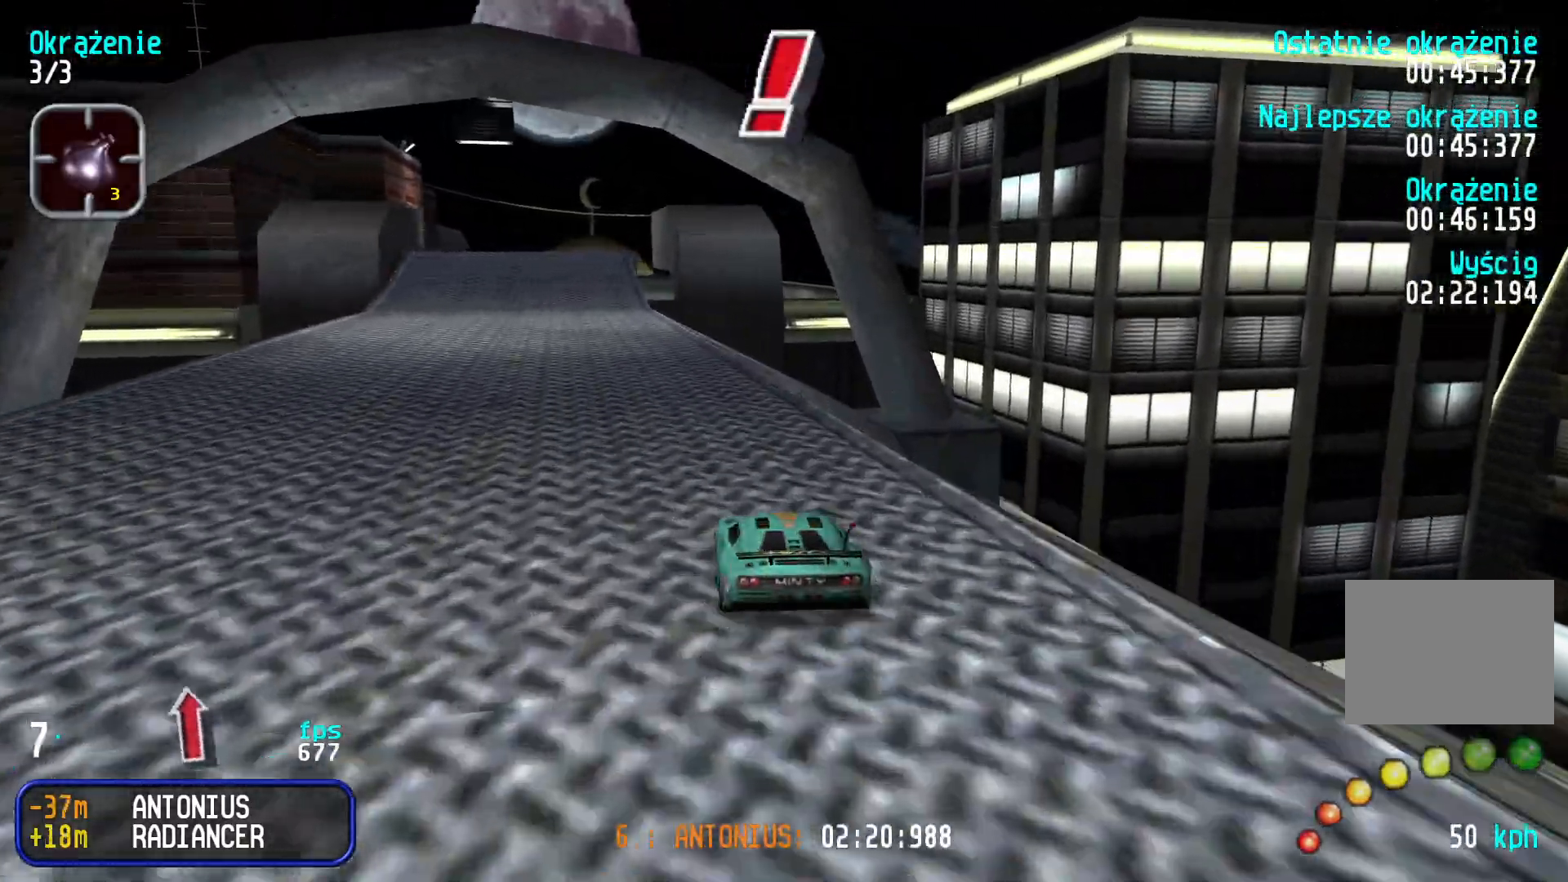
{"keys": ["down"], "events": [[133, "left", "up"], [200, "left", "down"], [217, "up", "up"], [250, "down", "down"], [450, "left", "up"]]}
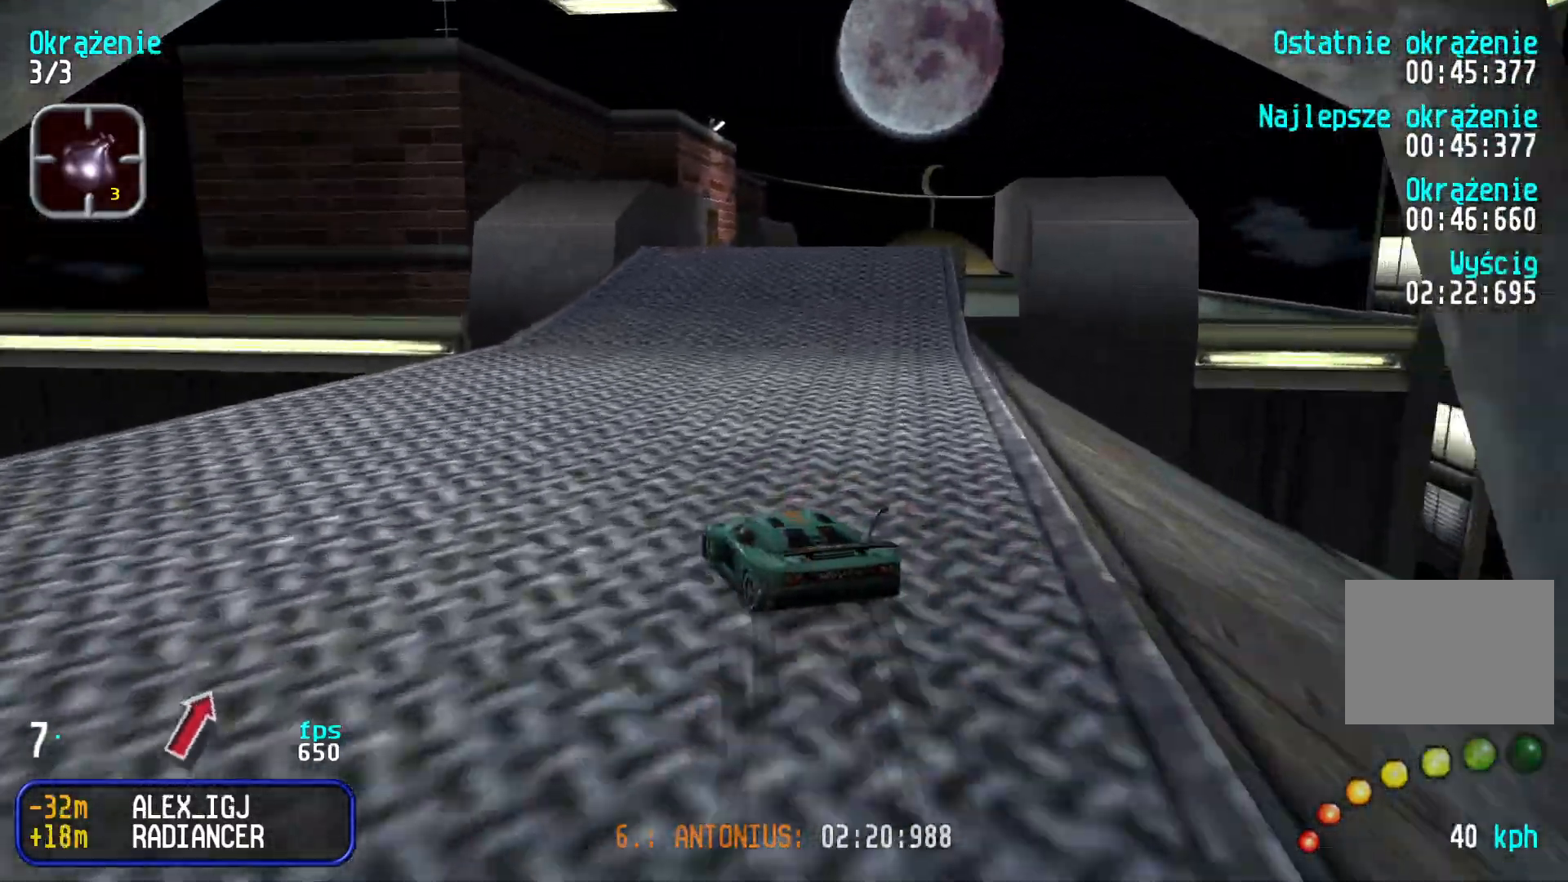
{"keys": ["down"], "events": []}
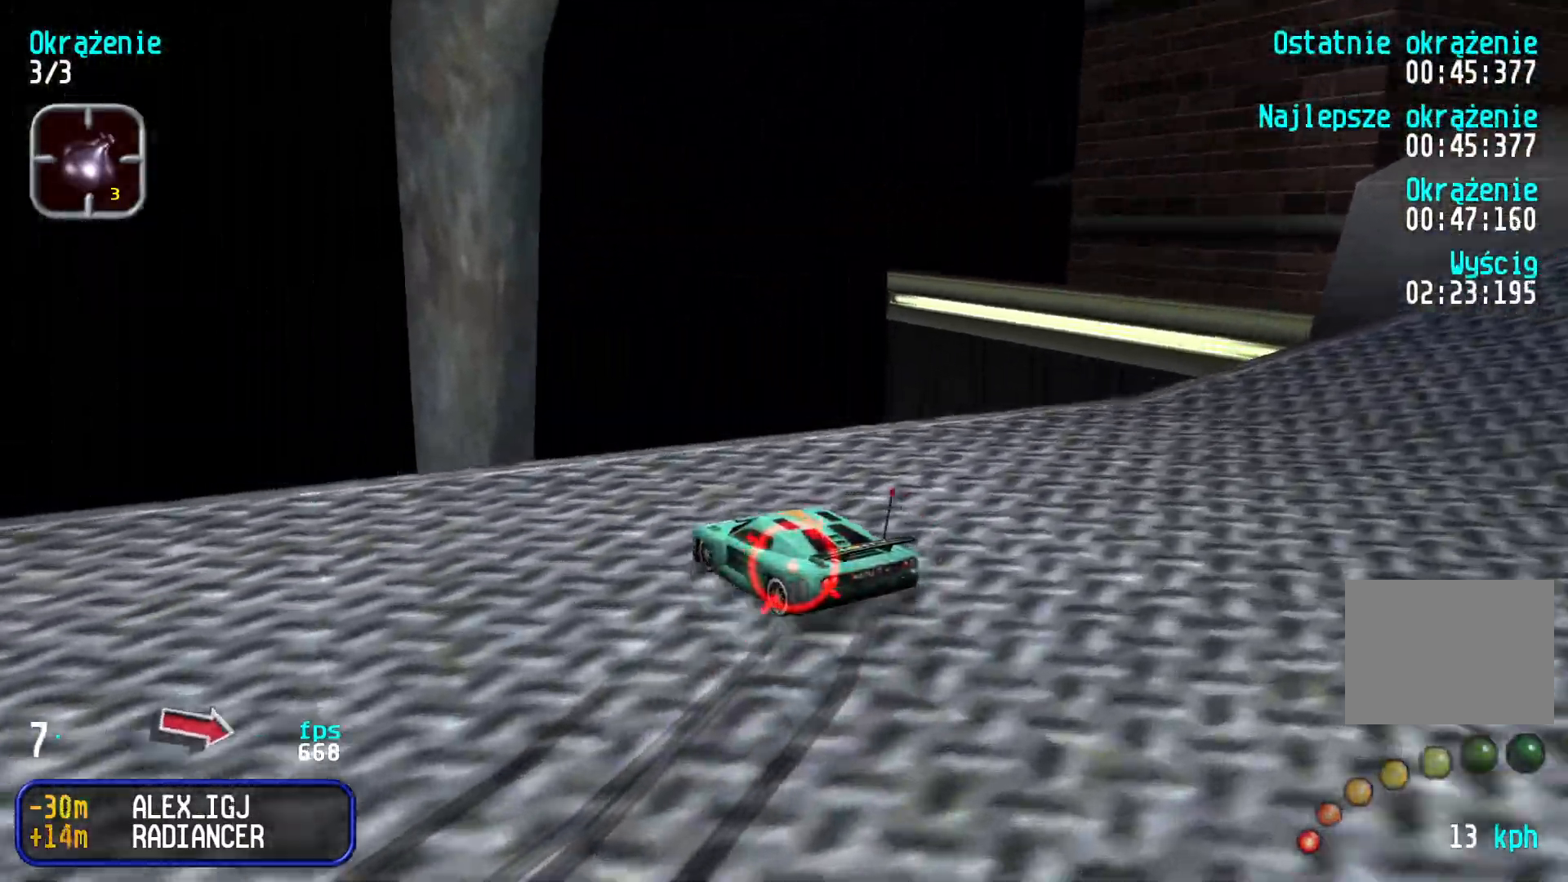
{"keys": ["down", "right"], "events": [[50, "right", "down"]]}
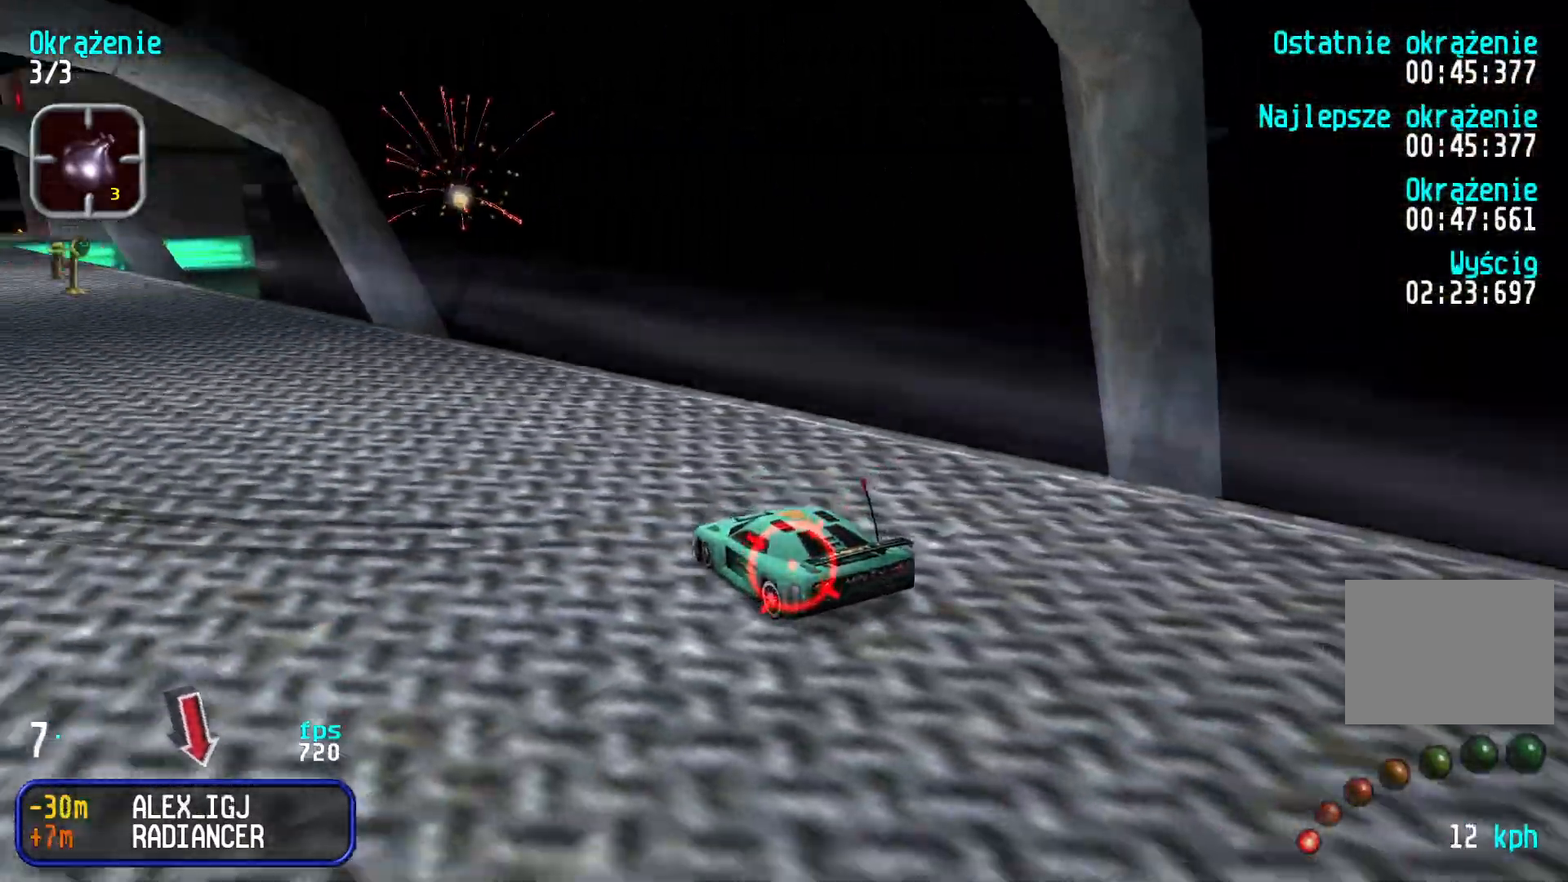
{"keys": ["down"], "events": [[100, "right", "up"], [233, "right", "down"], [300, "right", "up"], [367, "left", "down"], [483, "left", "up"]]}
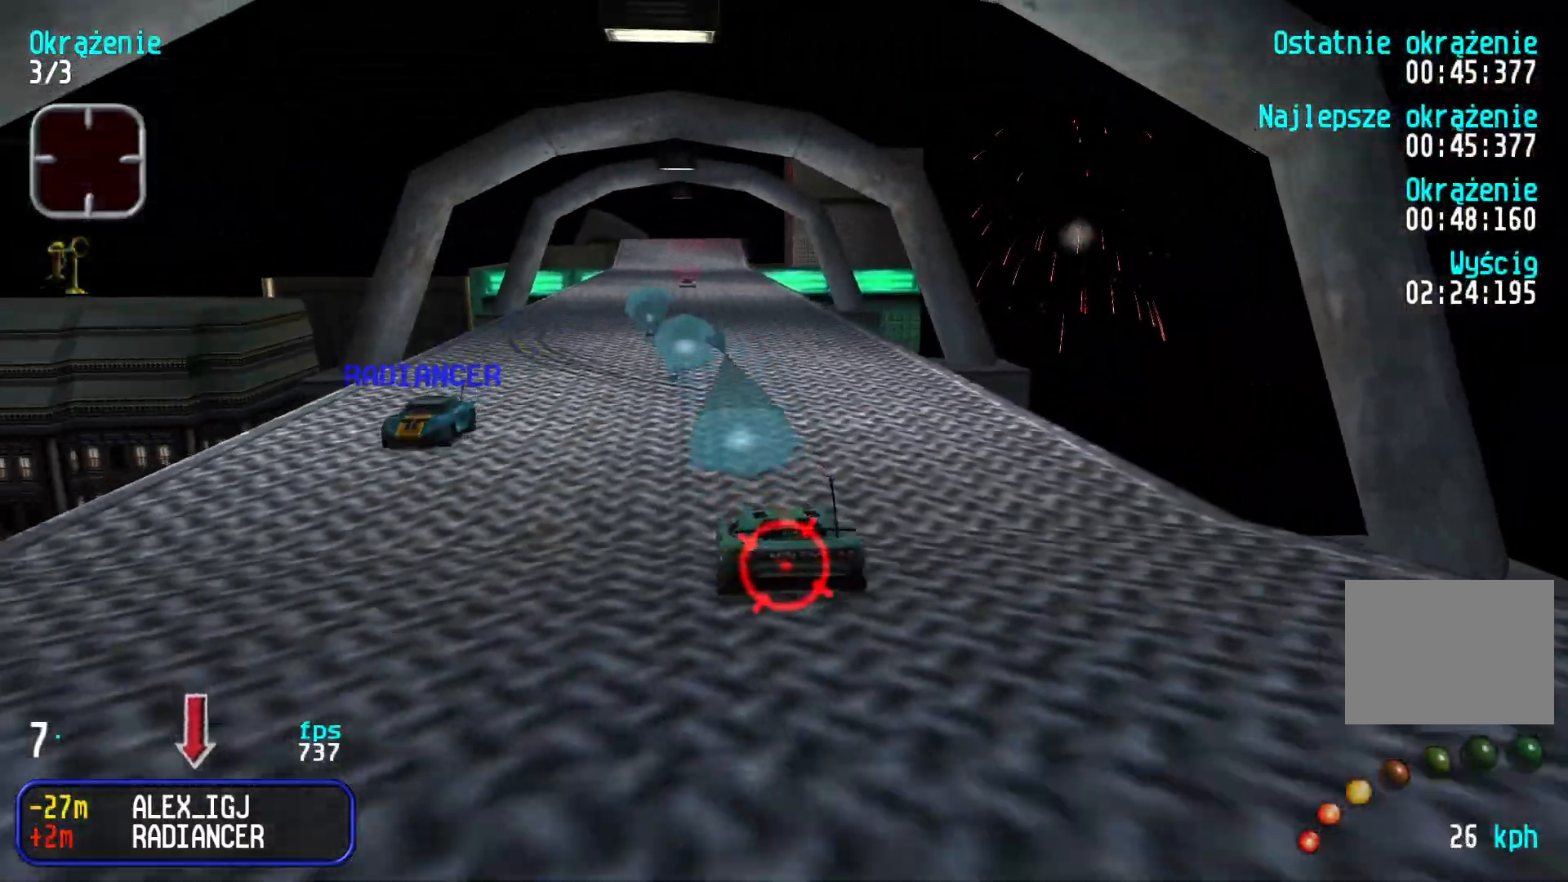
{"keys": ["down"], "events": []}
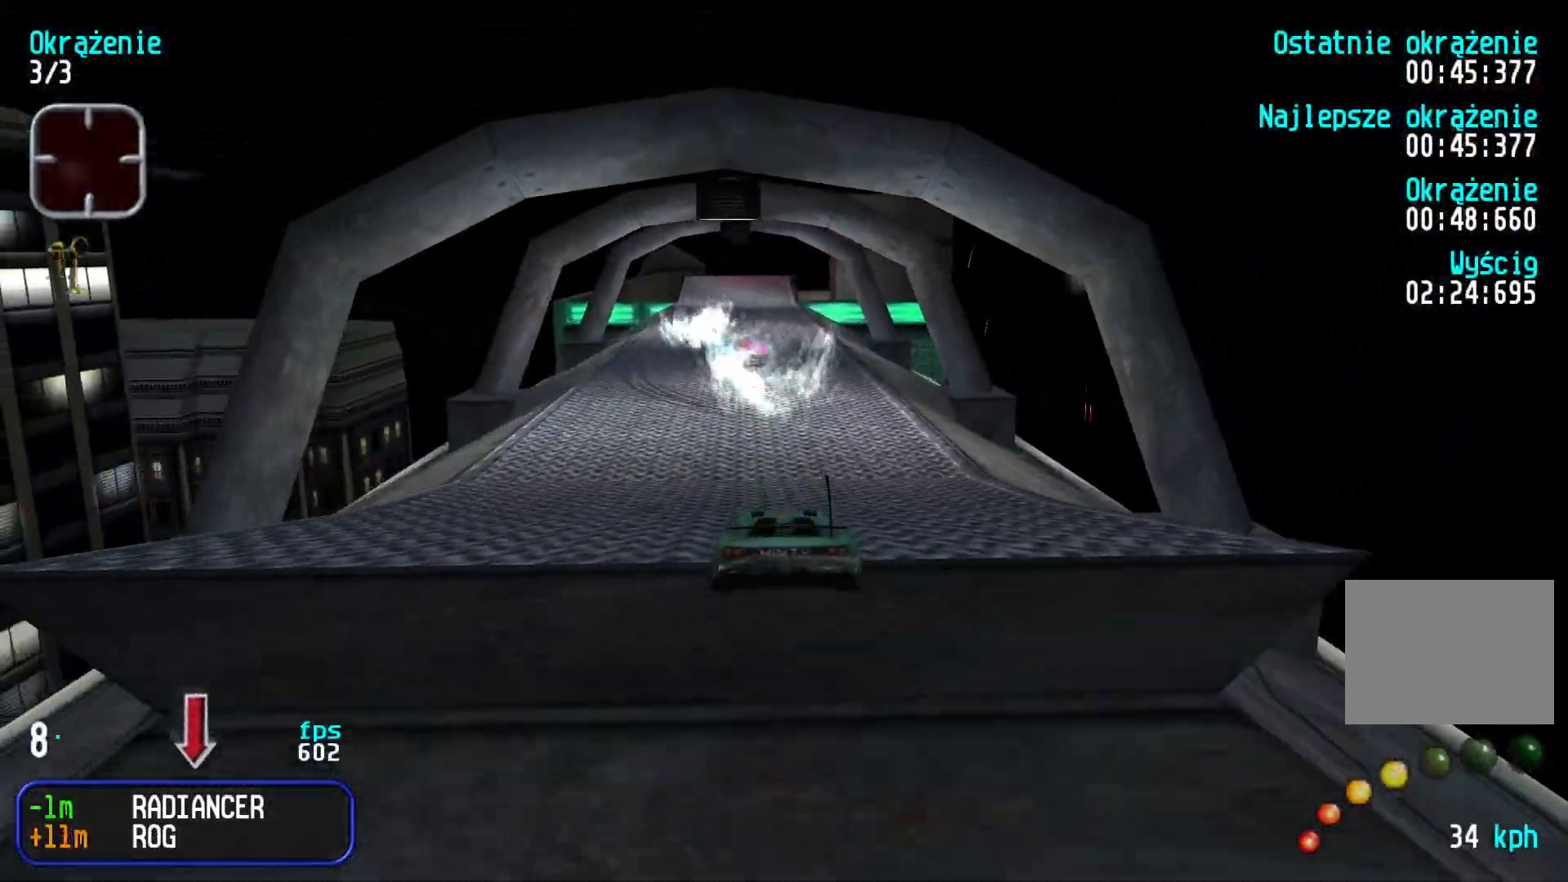
{"keys": ["down"], "events": []}
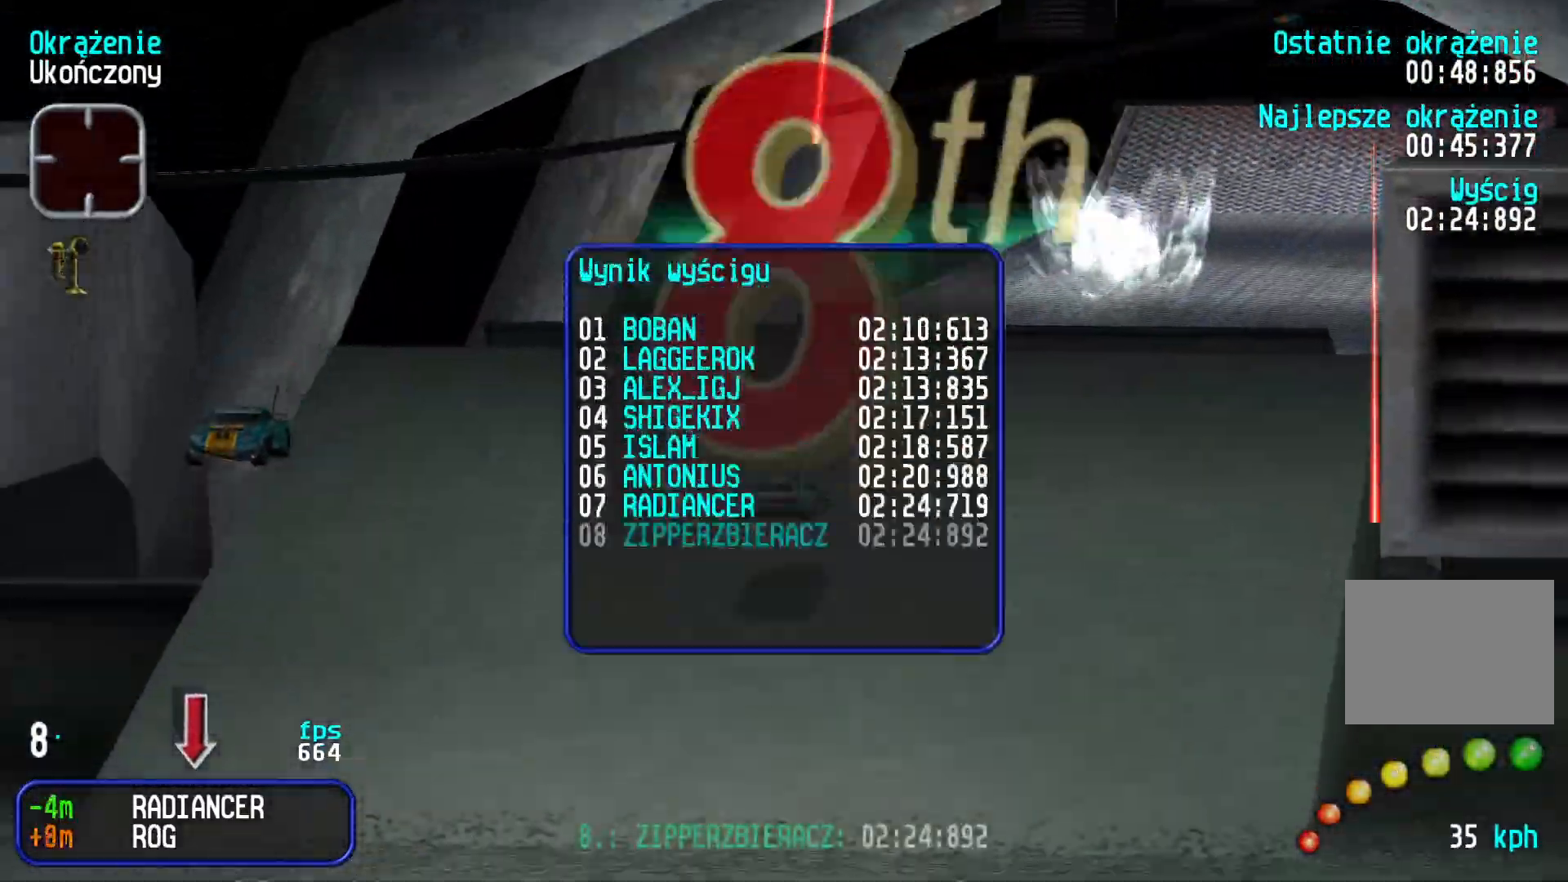
{"keys": [], "events": [[83, "down", "up"]]}